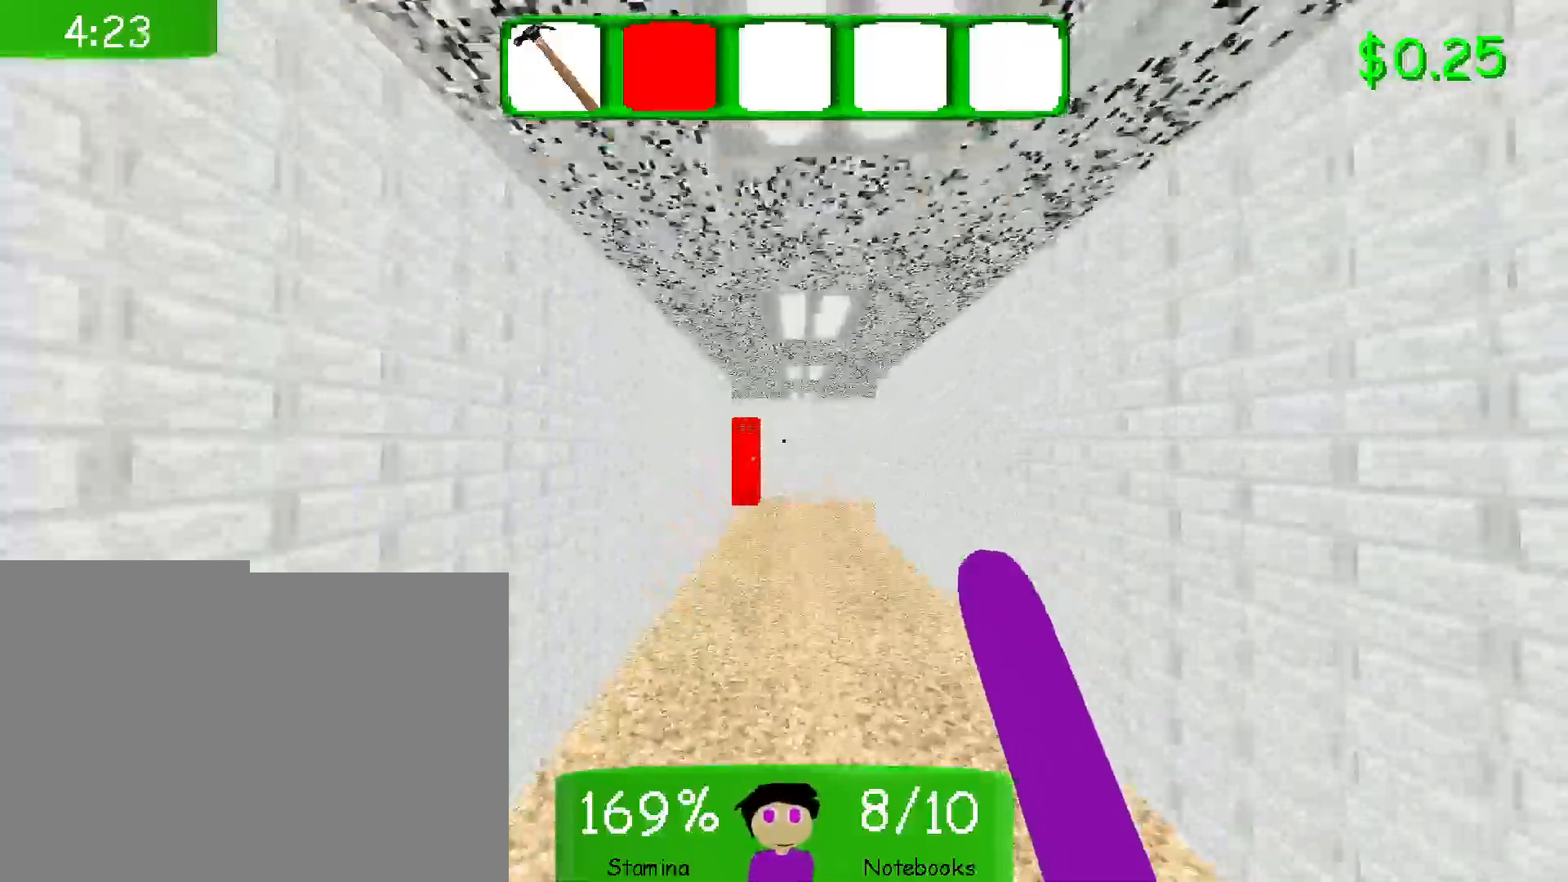
Gameplay with keyboard and mouse; each line is a JSON object with the keys and mouse buttons held at the frame after it. "events" lists presses ("down") and releases ("up") of "1", "2", "3", "4", "5", "a", "alt", "b", "c", "ctrl", "d", "e", "f", "g", "q", "r", "s", "shift", "space", "t", "tab", "v", "w", "x", "z", "mouse_left", "mouse_wheel", "mouse_right", "mouse_mb4" and "mouse_mb5" between this image and that frame as [ms after this image, input, new state], when the widget could be followed in between. "mouse_left", "mouse_wheel", "mouse_right", "mouse_mb4", "mouse_mb5" = the "left", "wheel", "right", "mb4", "mb5" buttons of the "mouse" list. No other keys are recorded. "wheel" means that the mouse wheel is clicked or scrolled. Mouse movement is not recorded.
{"keys": ["w"], "mouse": [], "events": []}
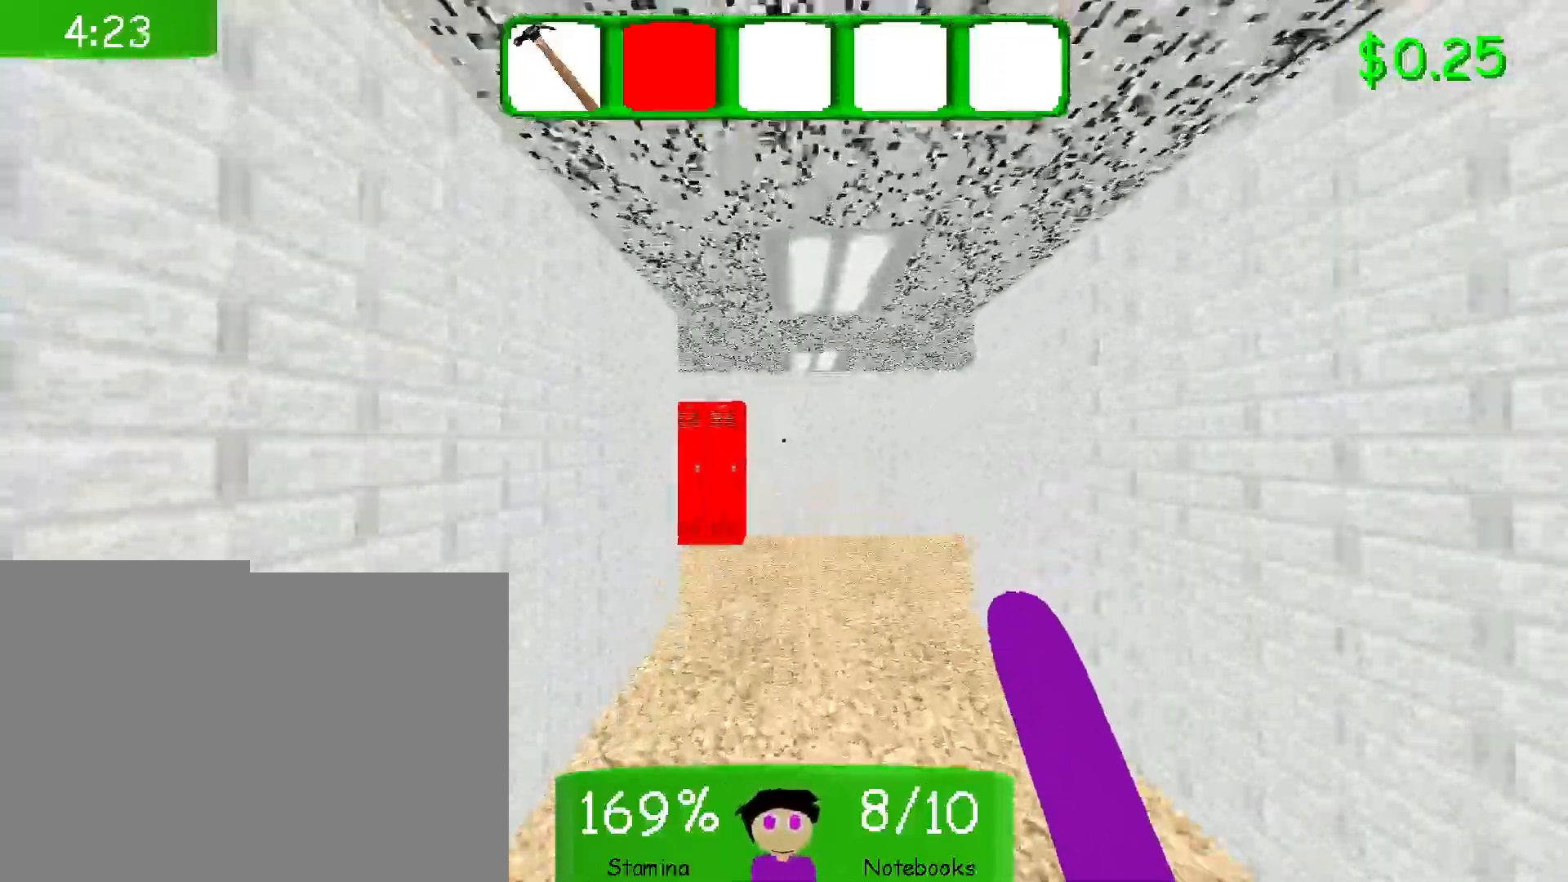
{"keys": ["w"], "mouse": [], "events": []}
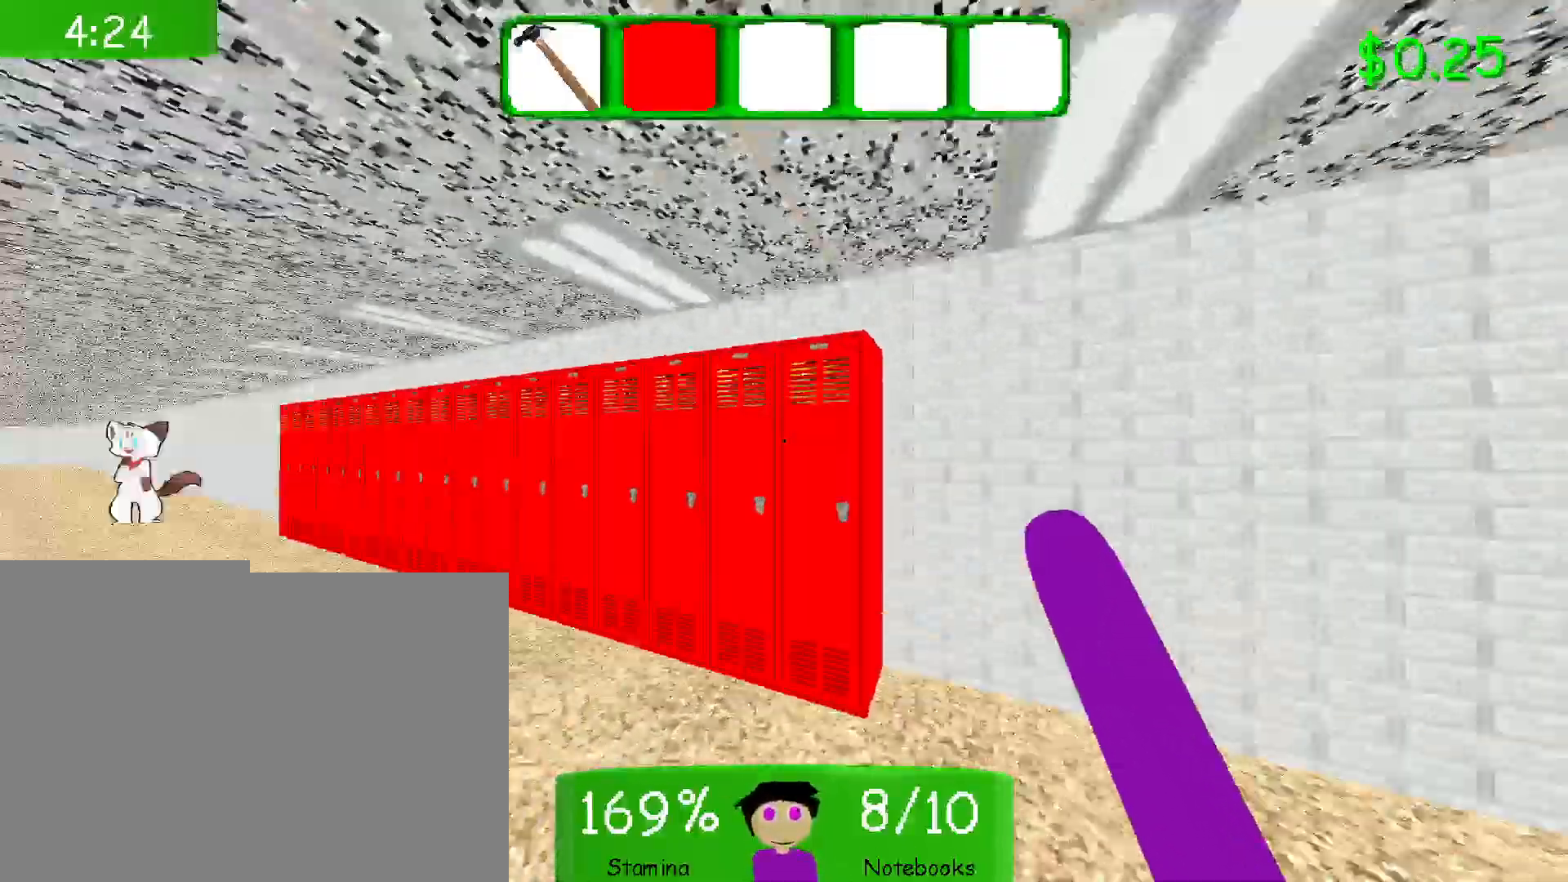
{"keys": ["w"], "mouse": [], "events": []}
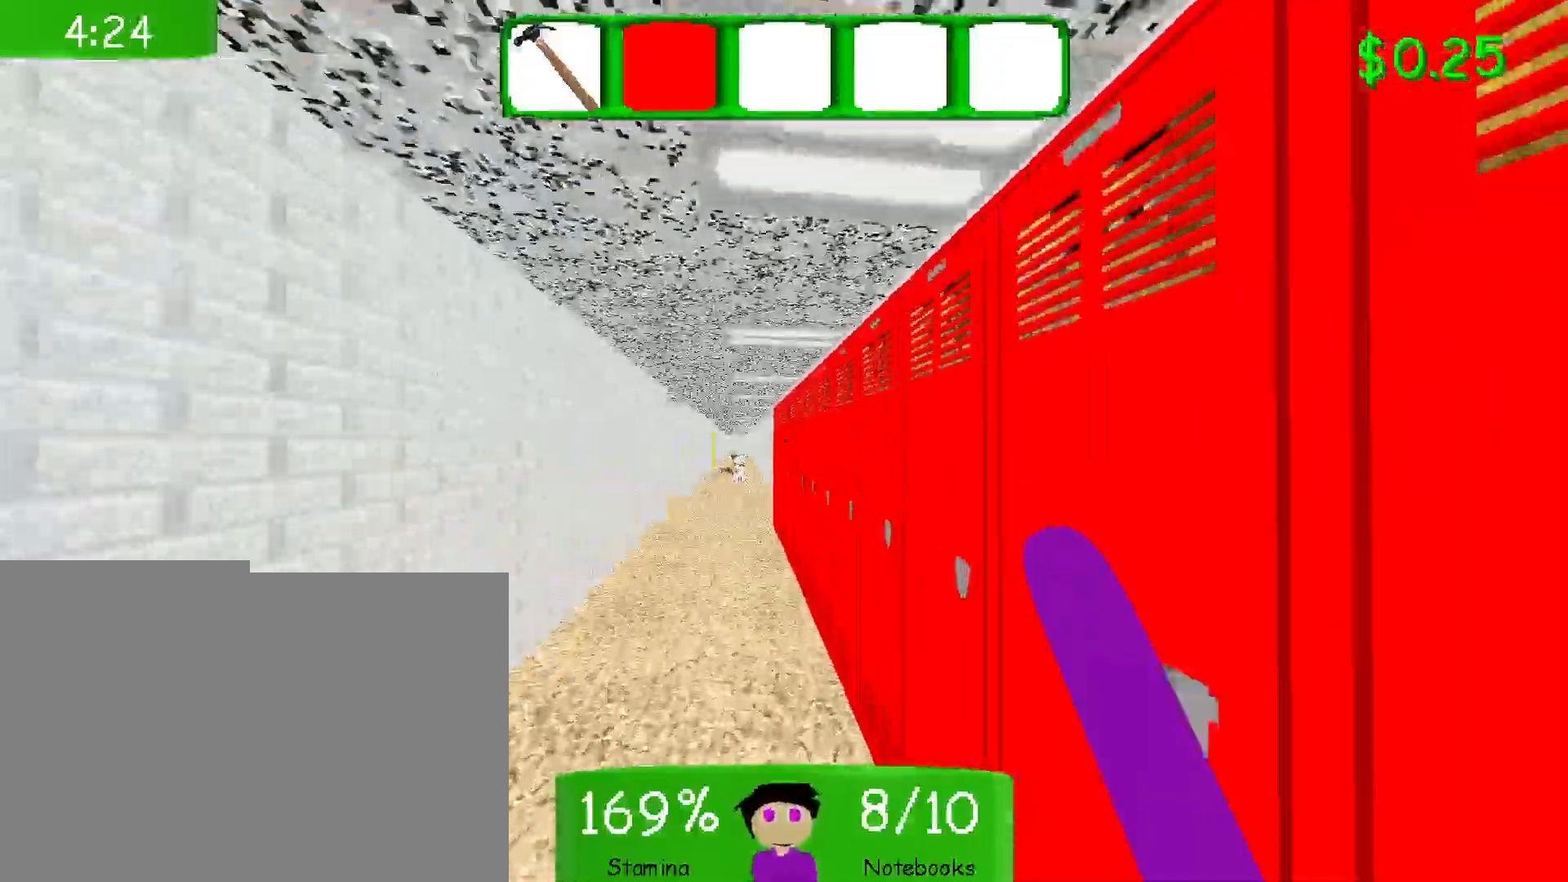
{"keys": ["w"], "mouse": [], "events": []}
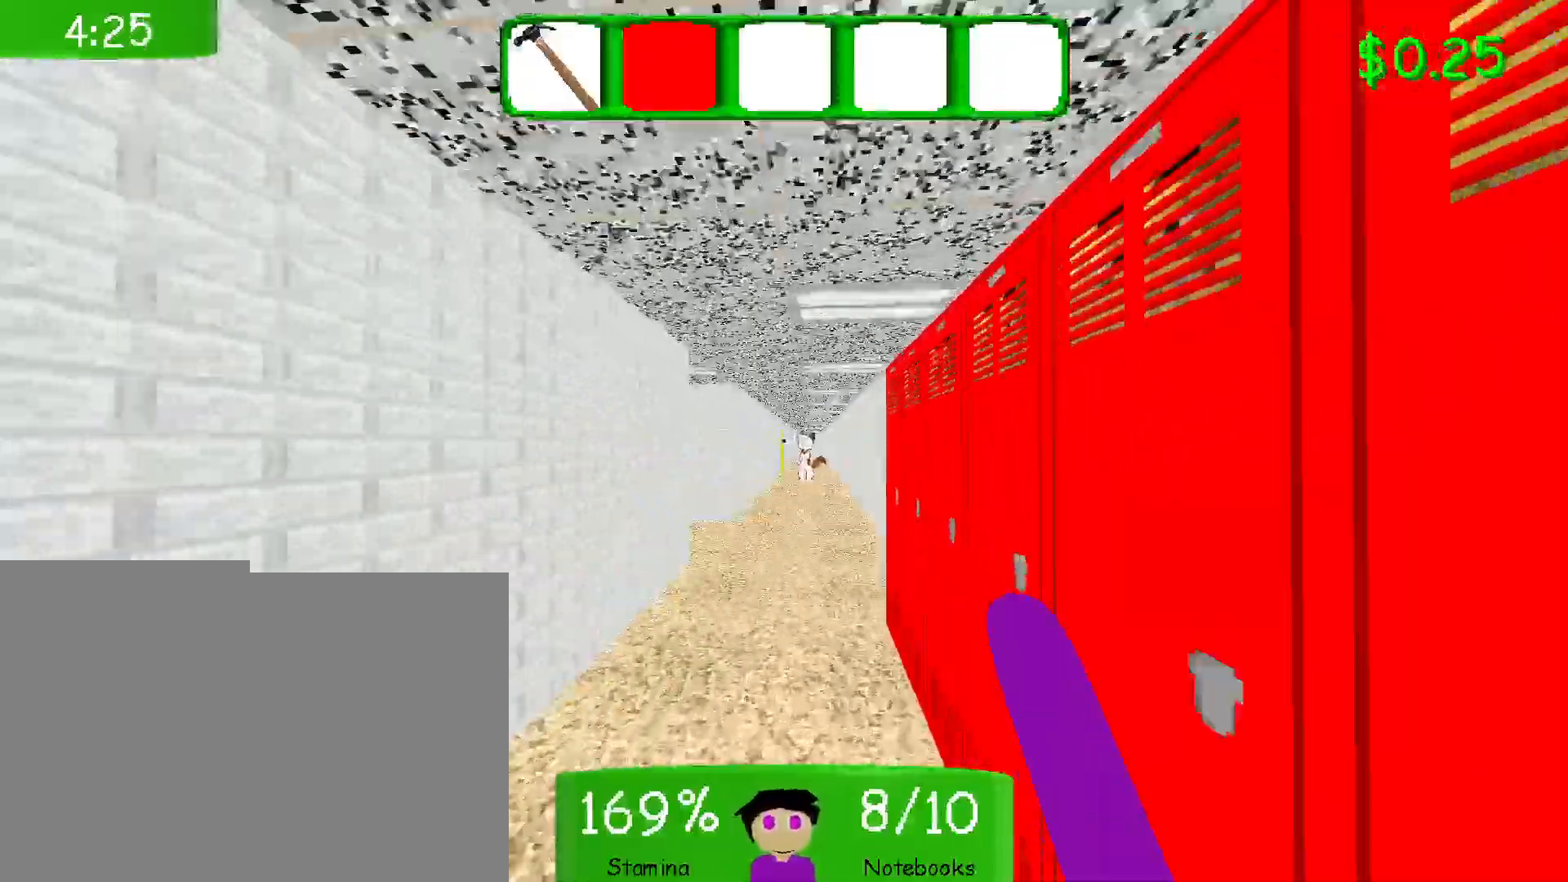
{"keys": ["w"], "mouse": [], "events": []}
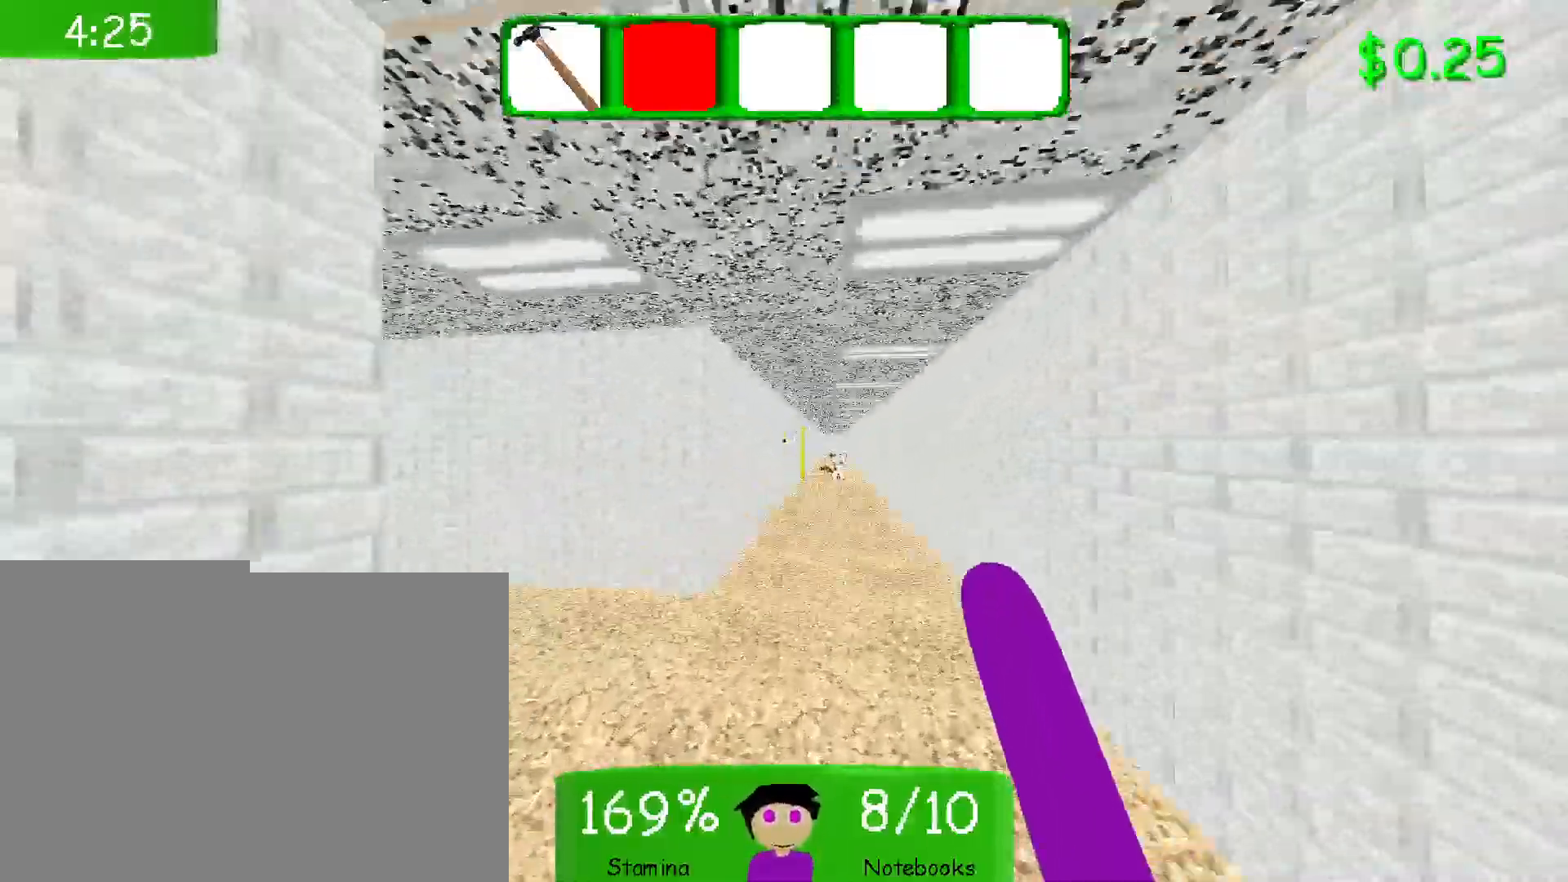
{"keys": ["w"], "mouse": [], "events": [[33, "d", "down"], [400, "d", "up"]]}
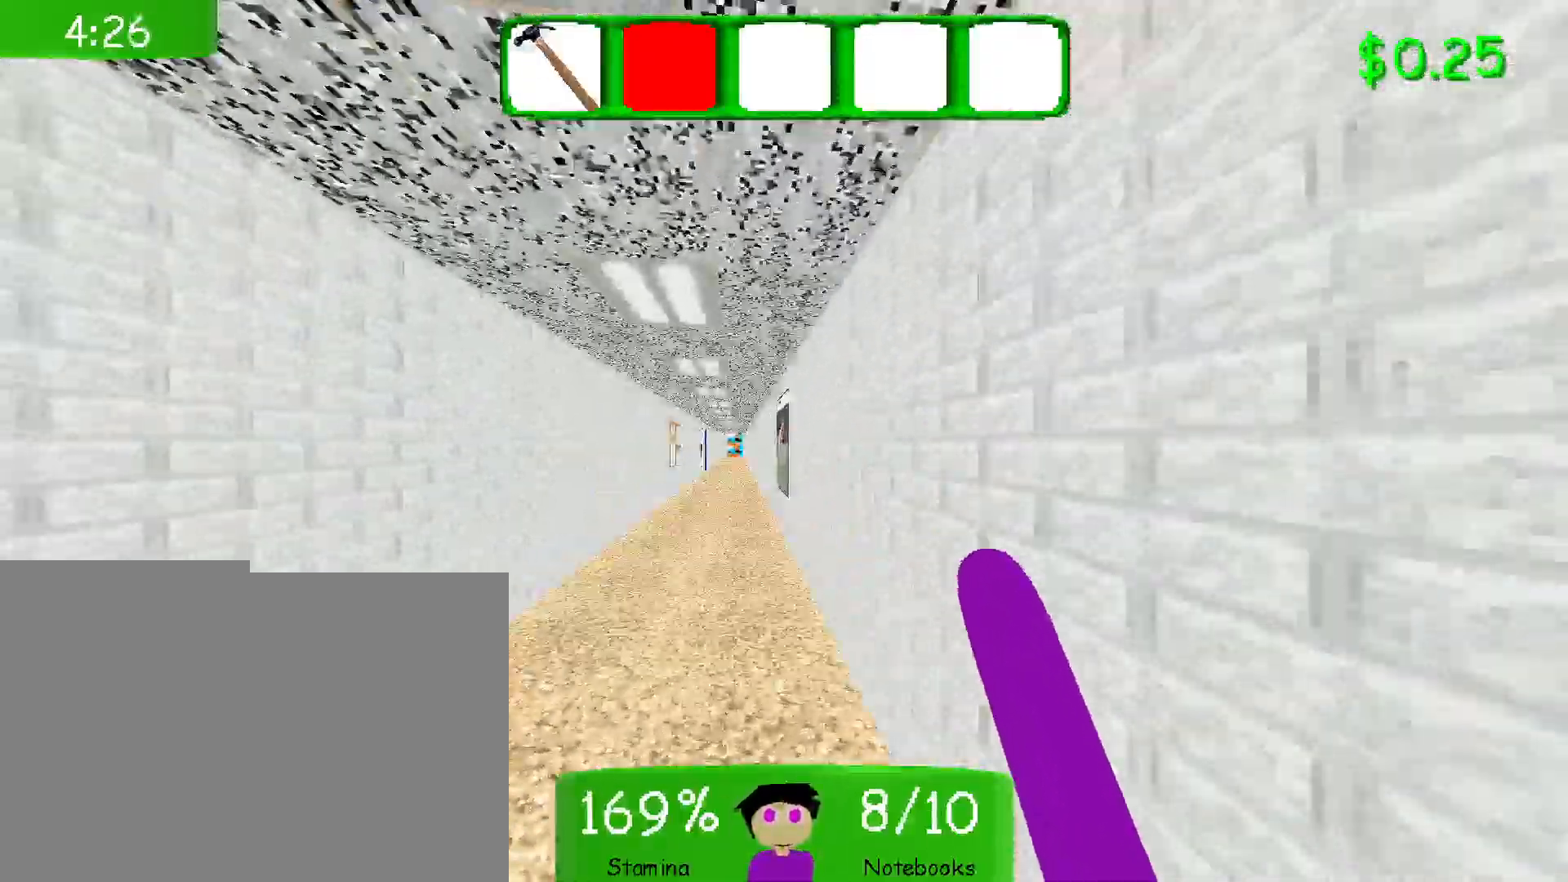
{"keys": ["w"], "mouse": [], "events": []}
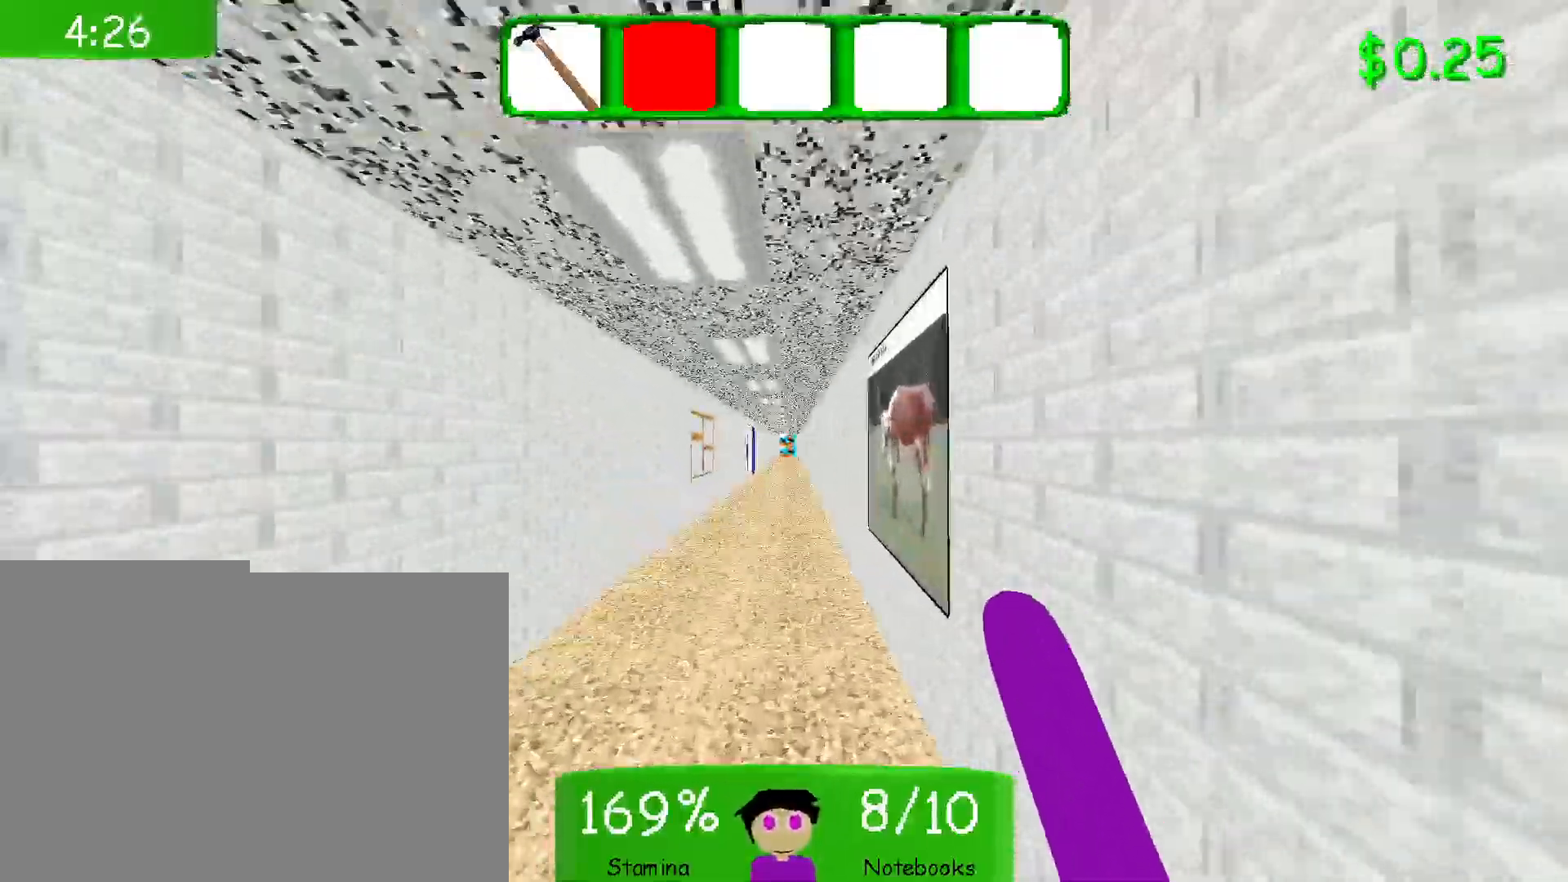
{"keys": ["w"], "mouse": [], "events": []}
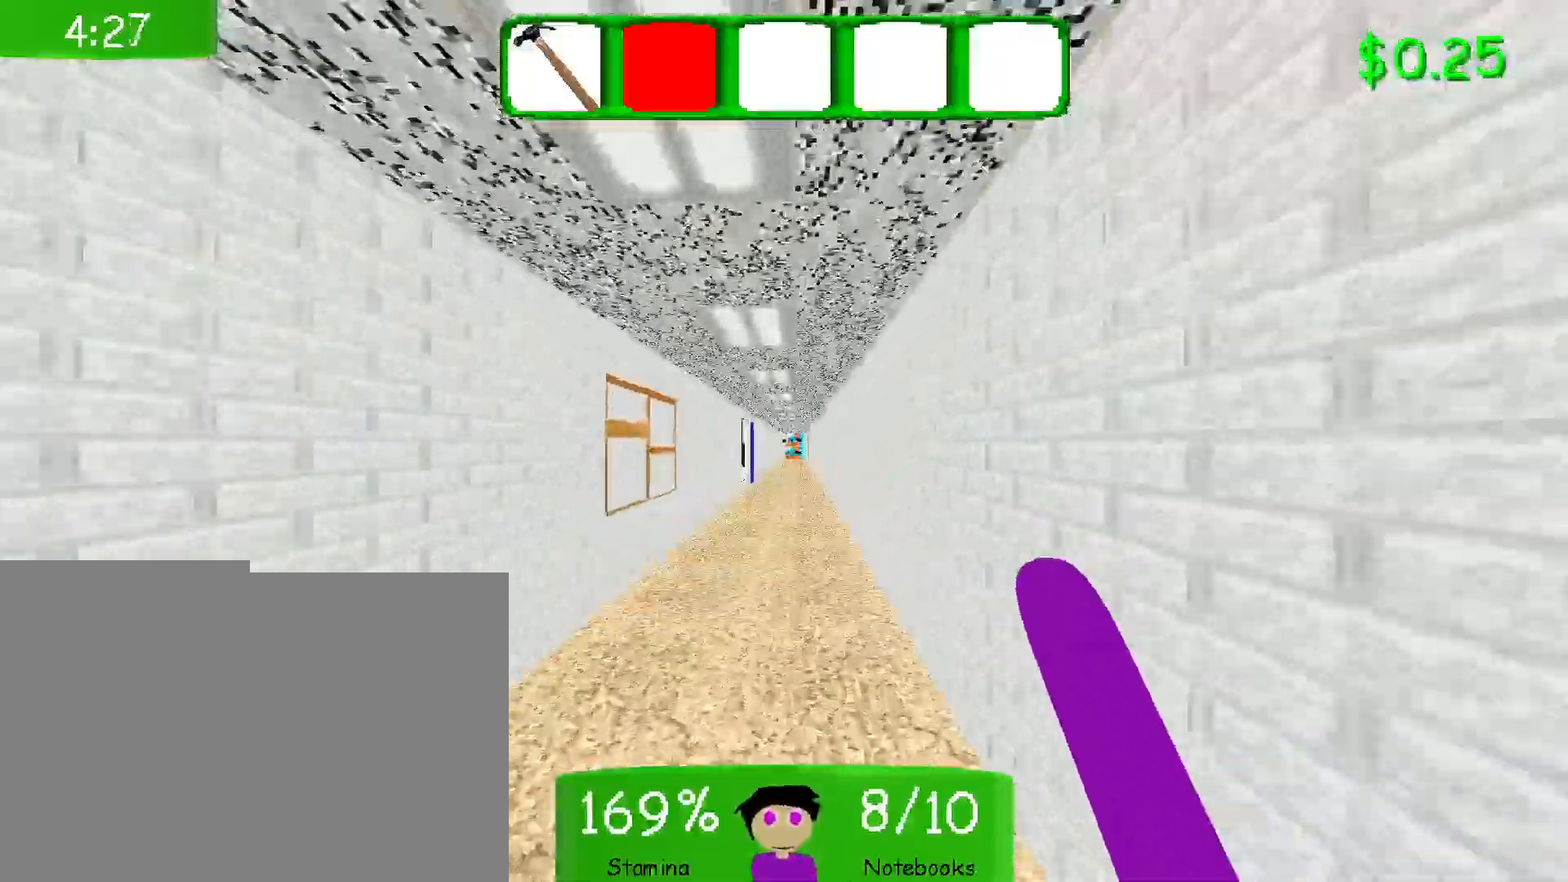
{"keys": ["w"], "mouse": [], "events": [[50, "shift", "down"], [150, "shift", "up"]]}
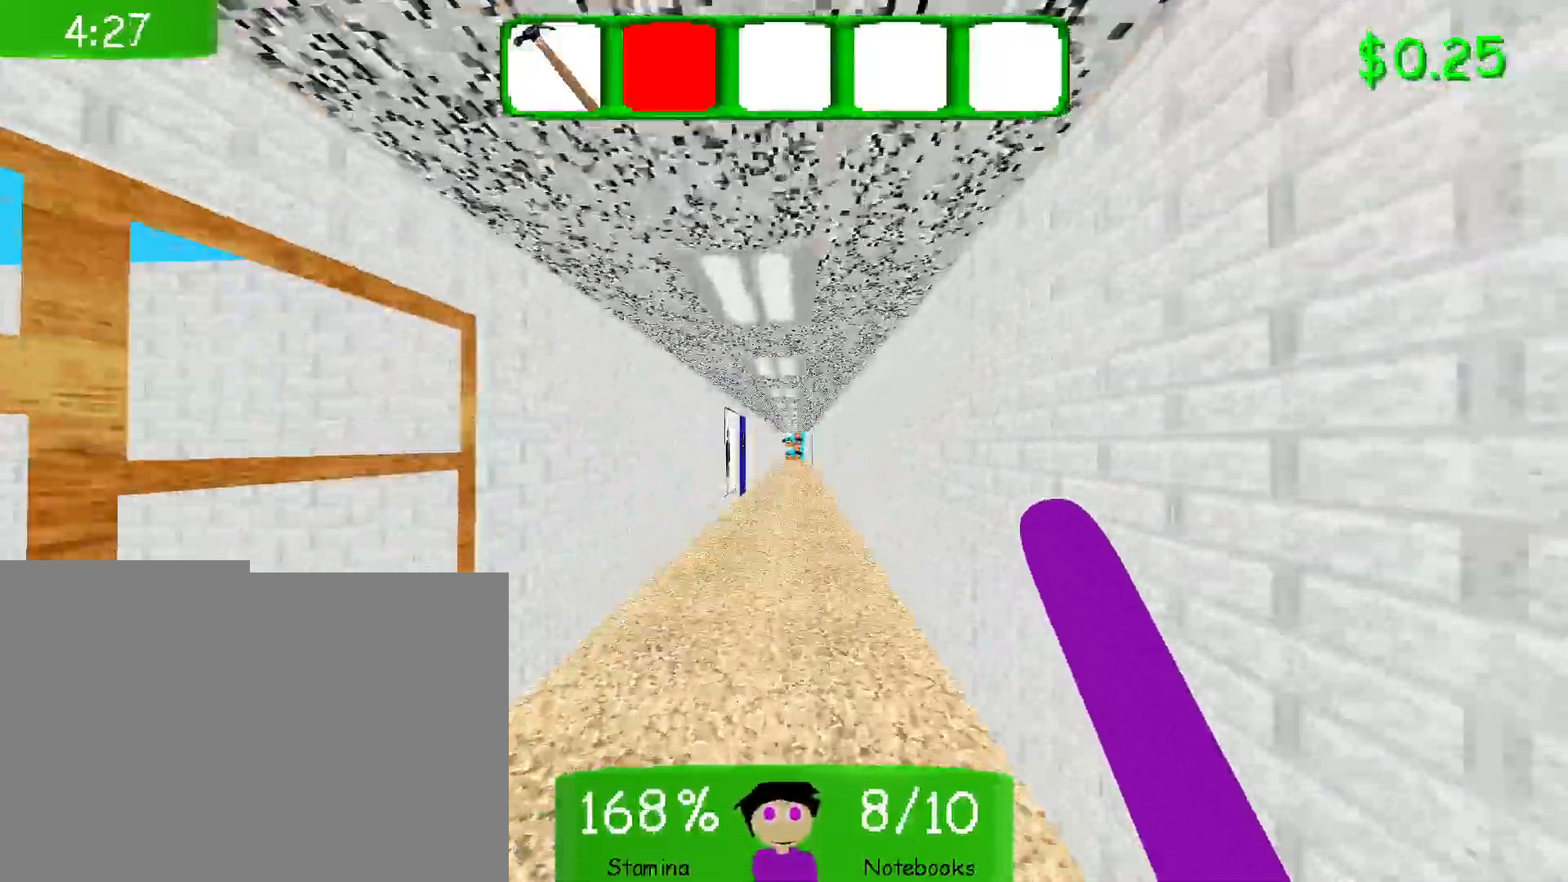
{"keys": ["w"], "mouse": [], "events": []}
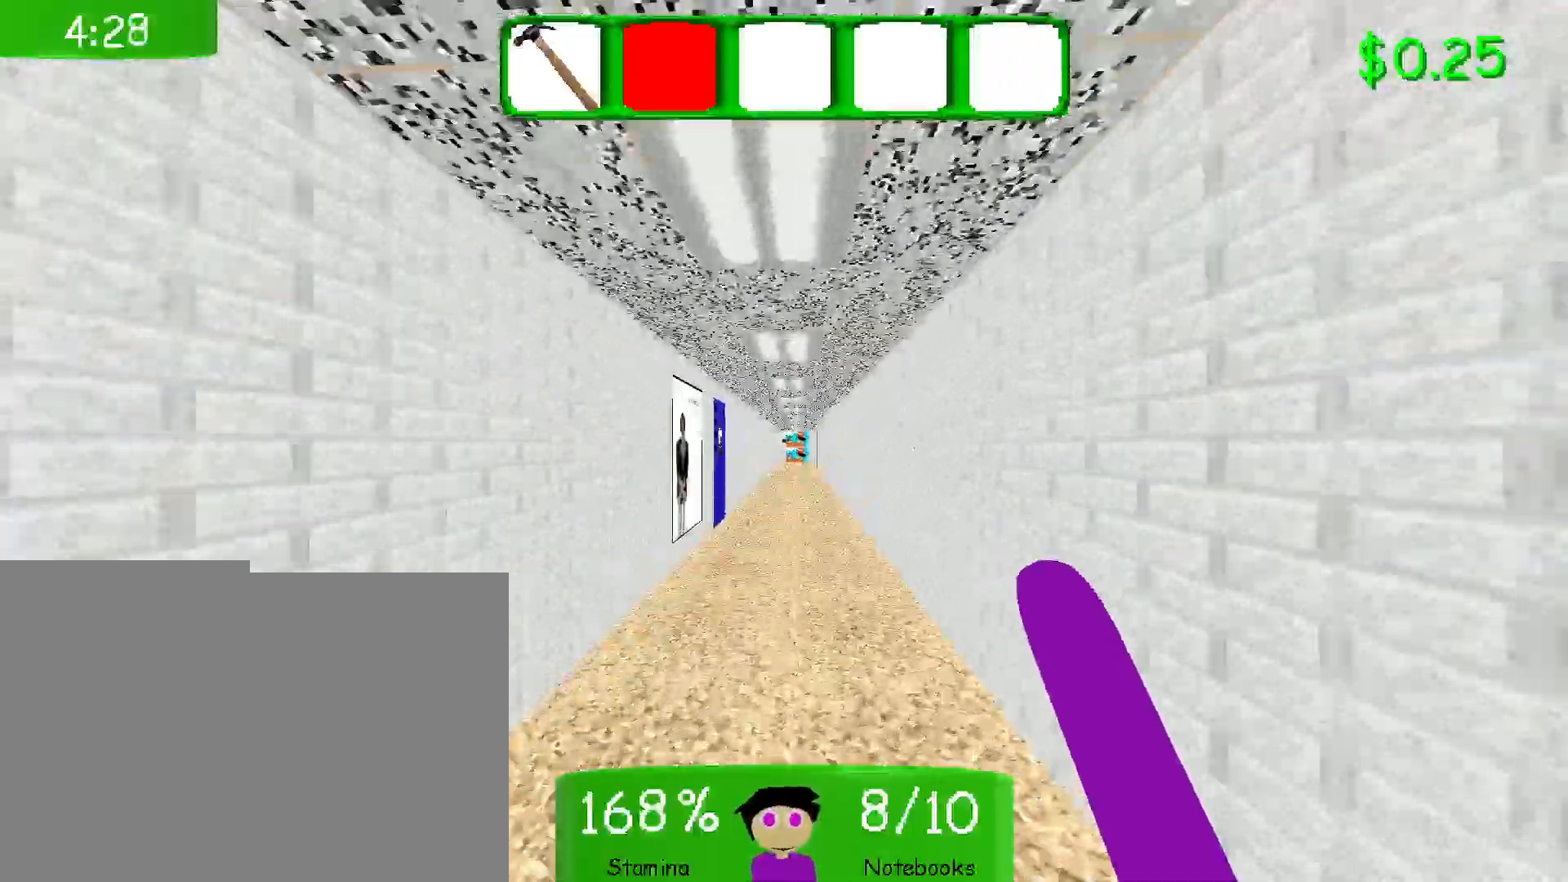
{"keys": ["w"], "mouse": [], "events": []}
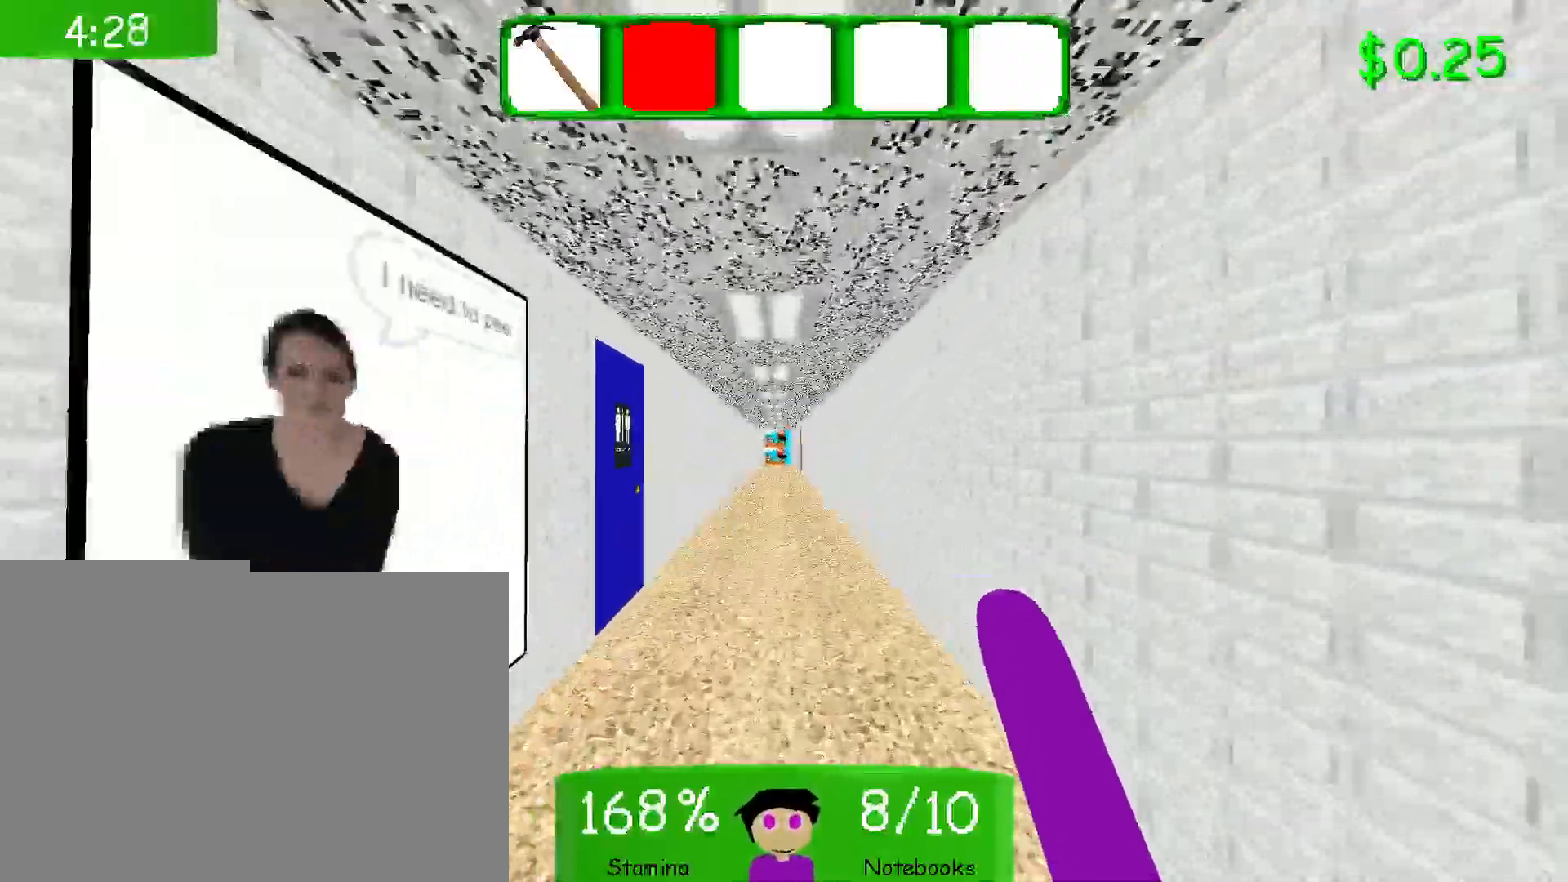
{"keys": ["w"], "mouse": [], "events": []}
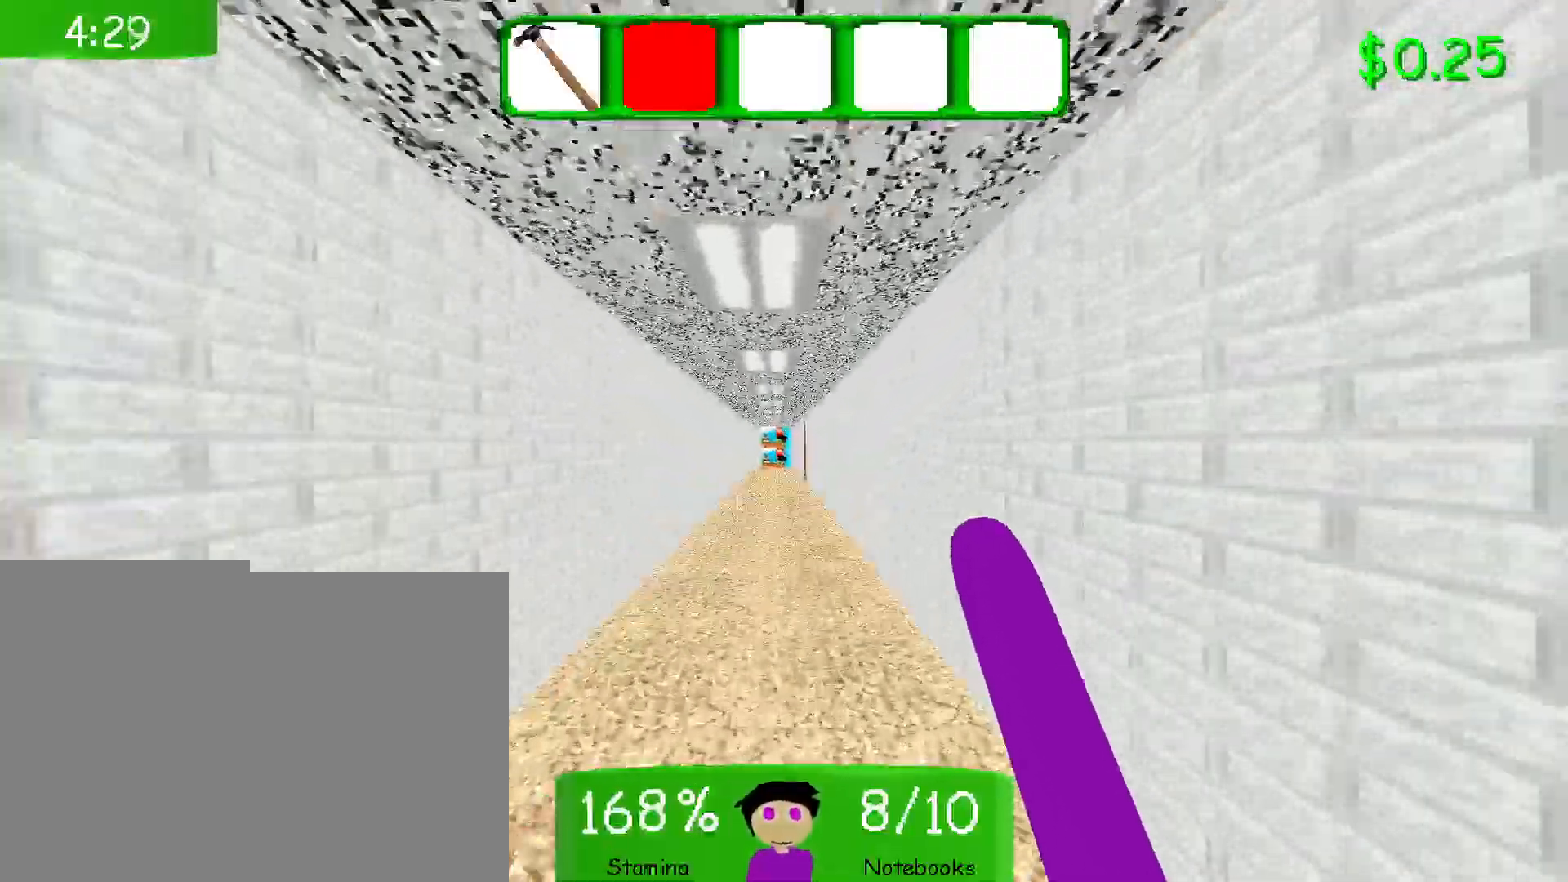
{"keys": ["w"], "mouse": [], "events": []}
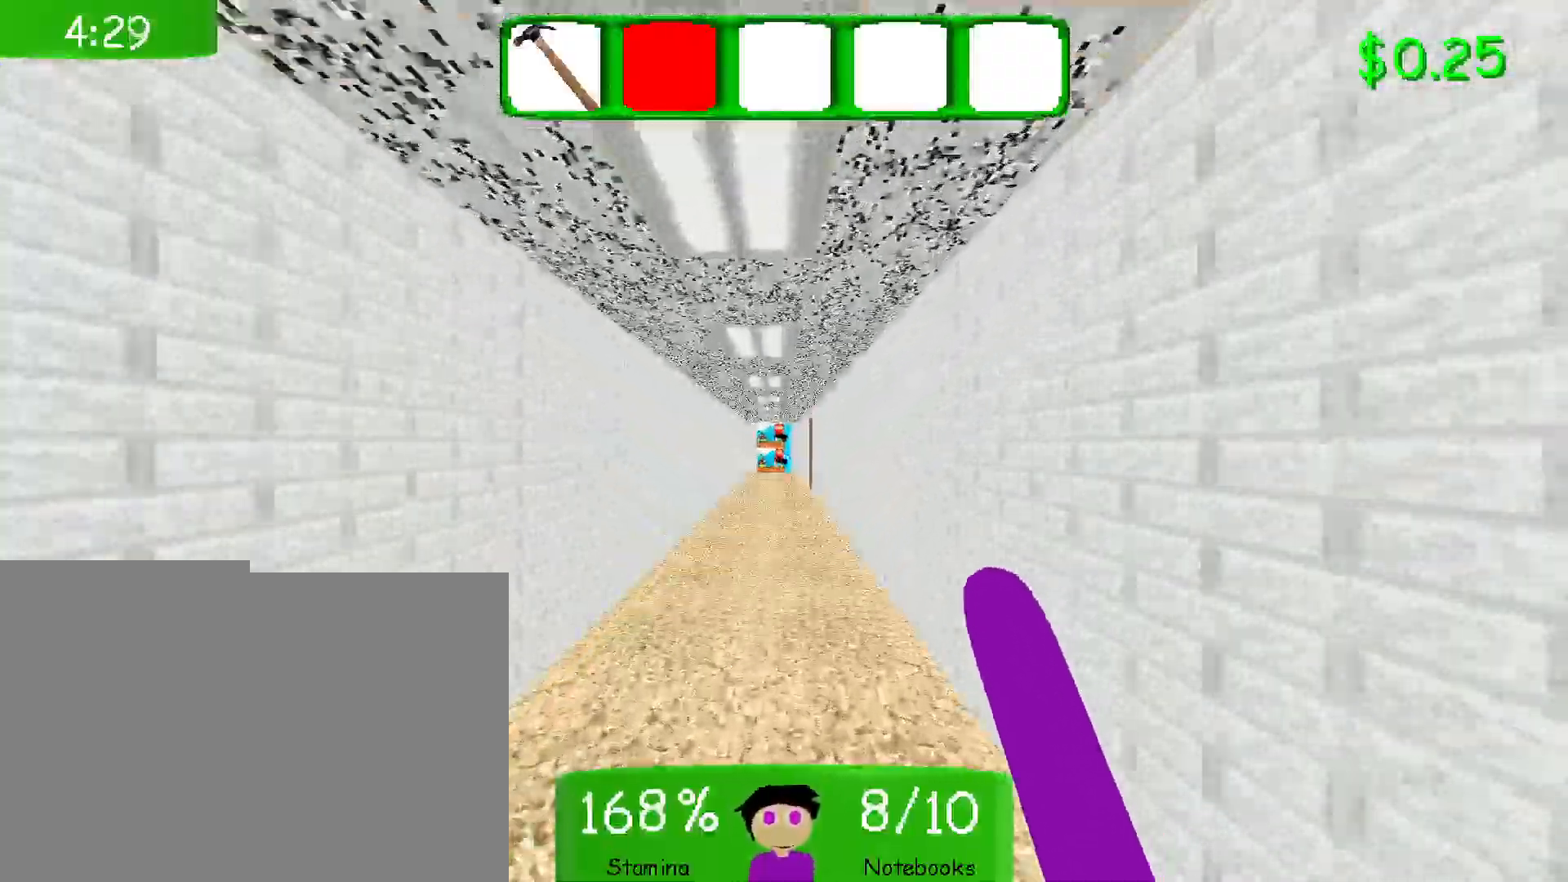
{"keys": ["w"], "mouse": [], "events": []}
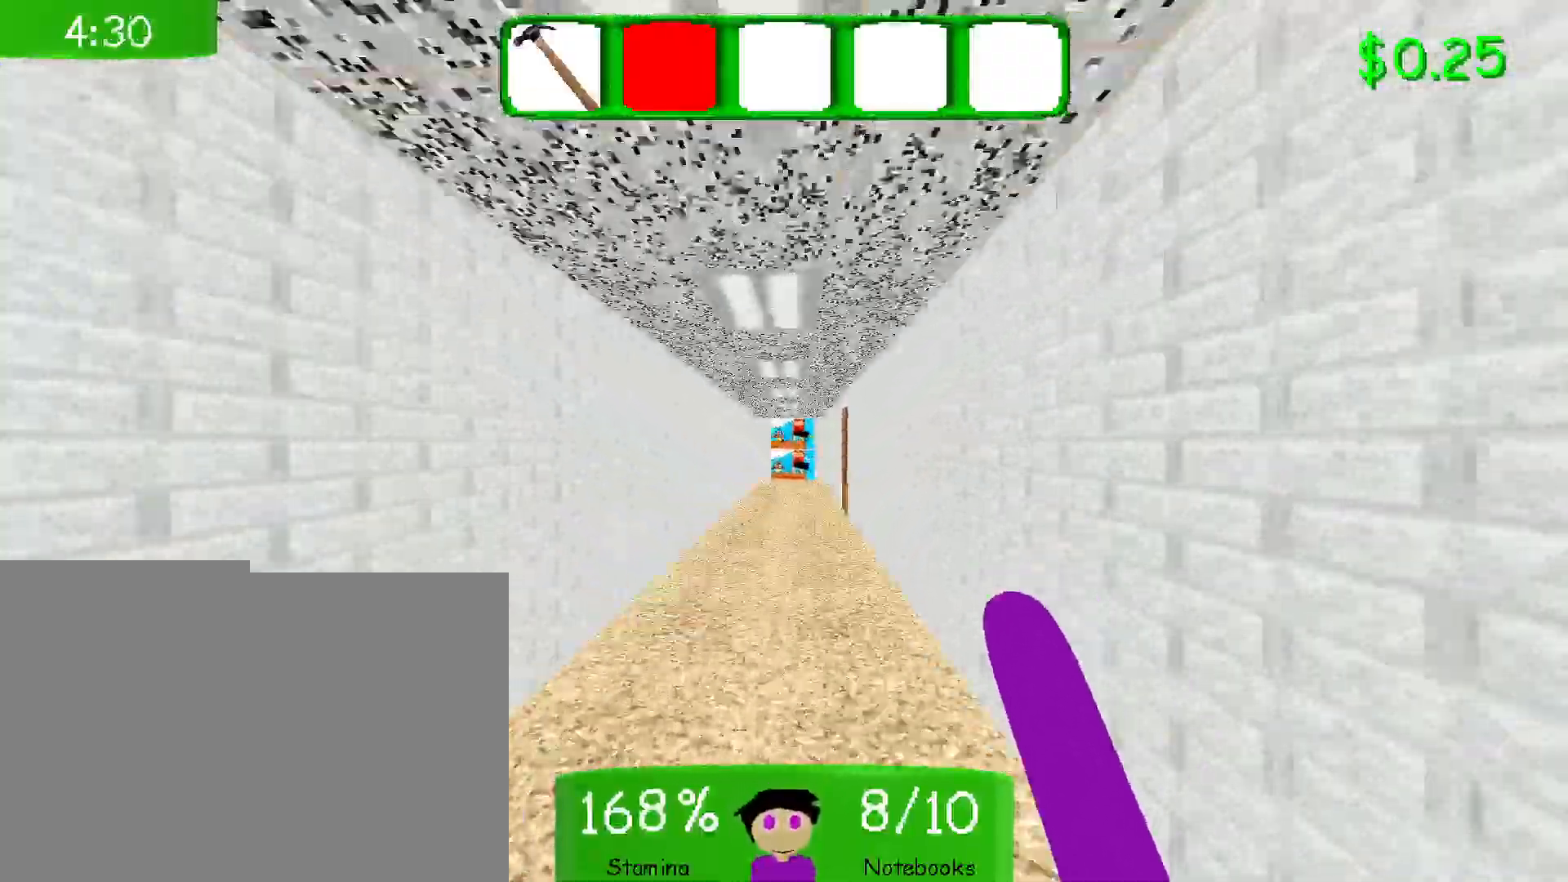
{"keys": ["w"], "mouse": [], "events": []}
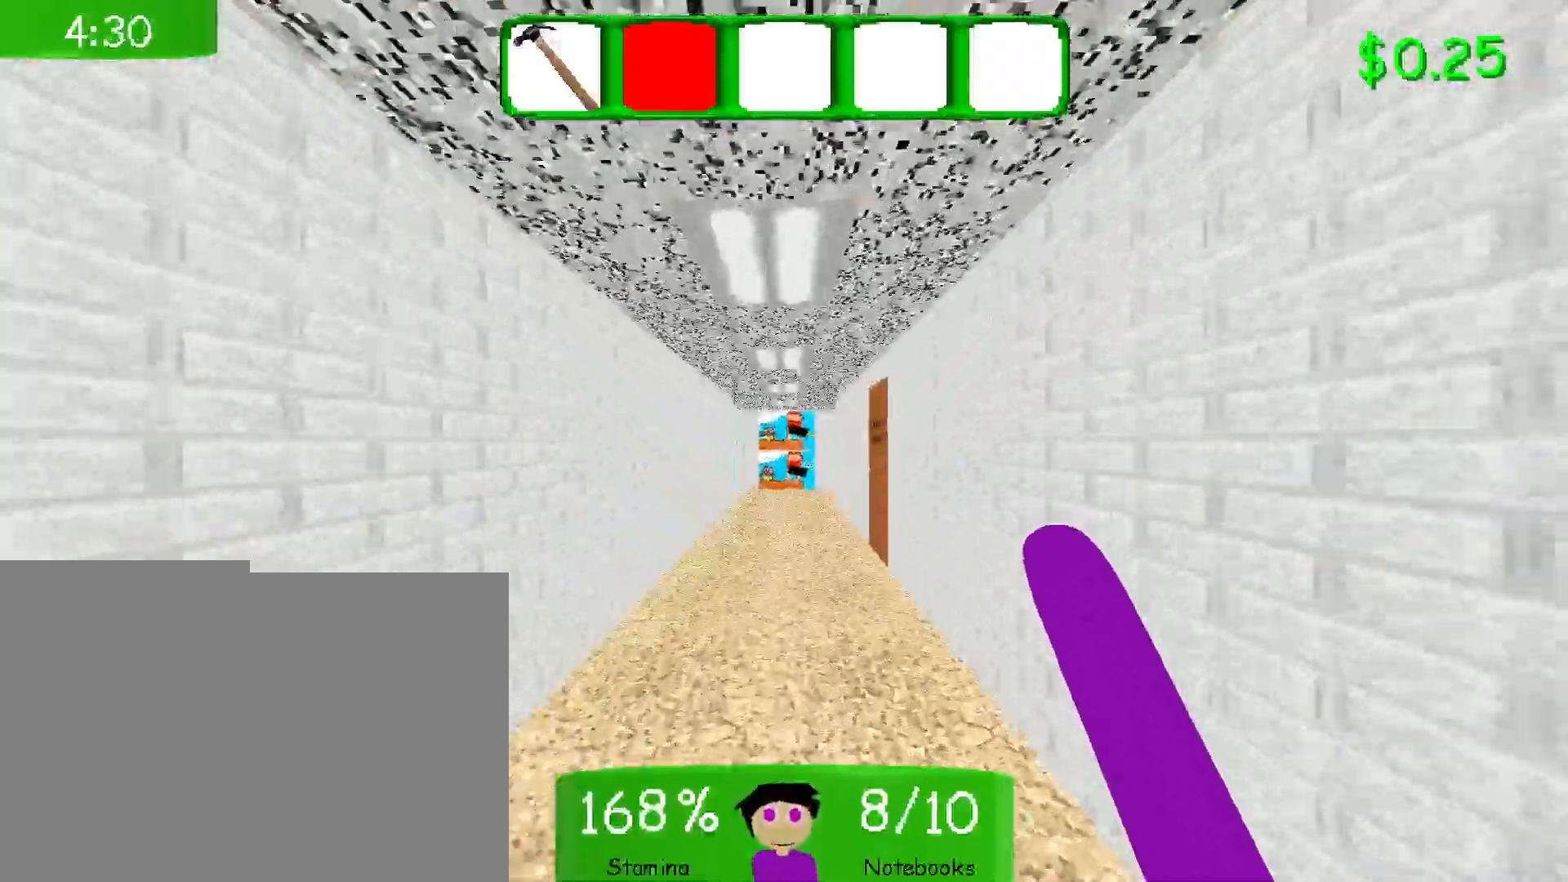
{"keys": ["w"], "mouse": [], "events": []}
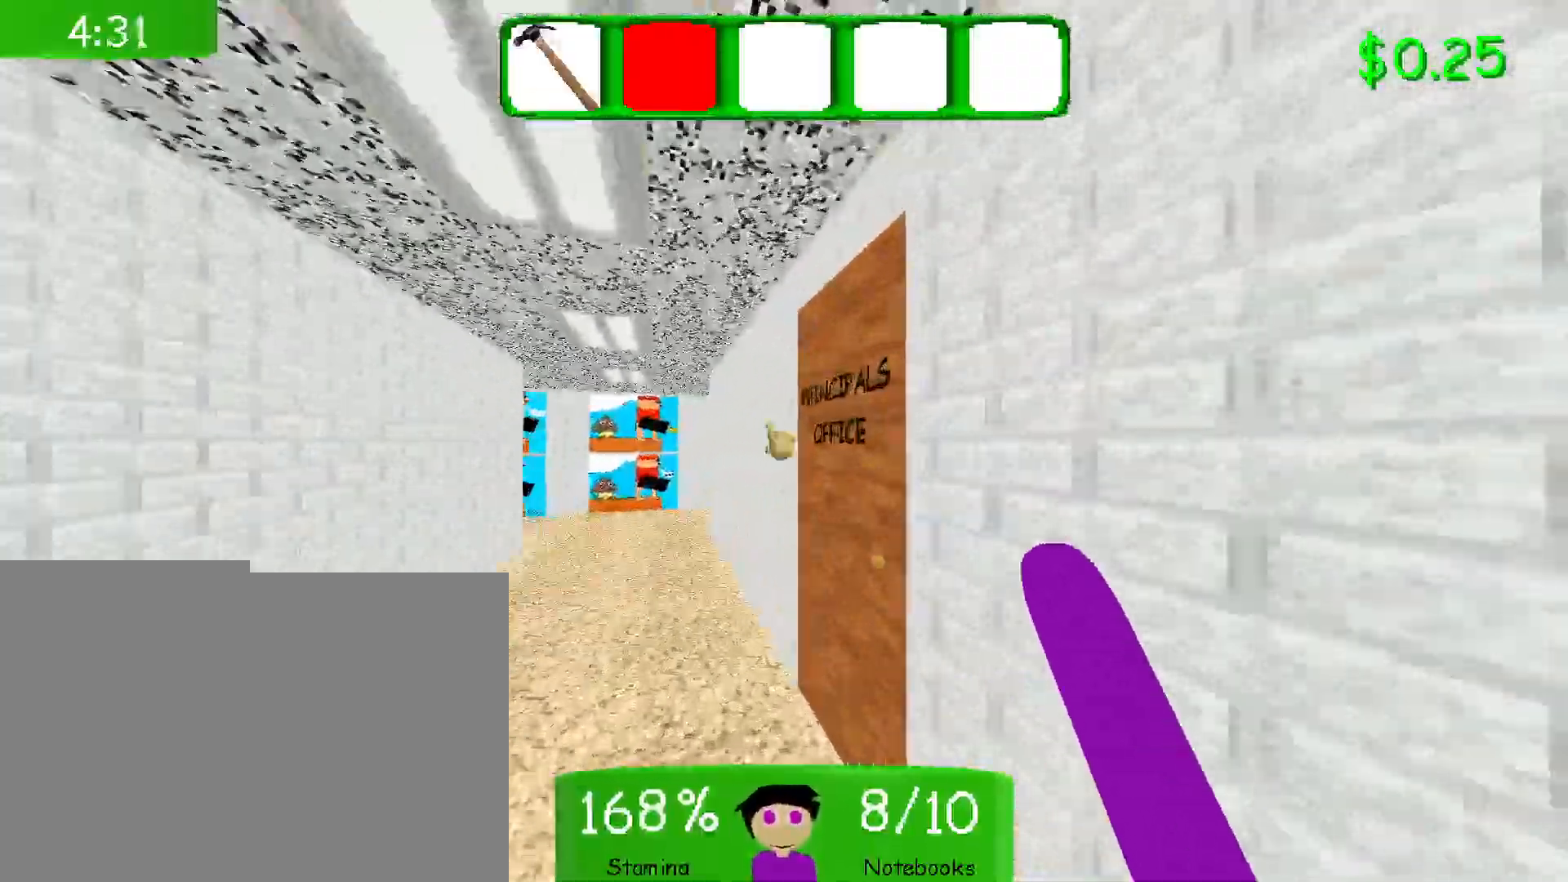
{"keys": ["w"], "mouse": [], "events": [[133, "mouse_left", "down"], [250, "mouse_left", "up"]]}
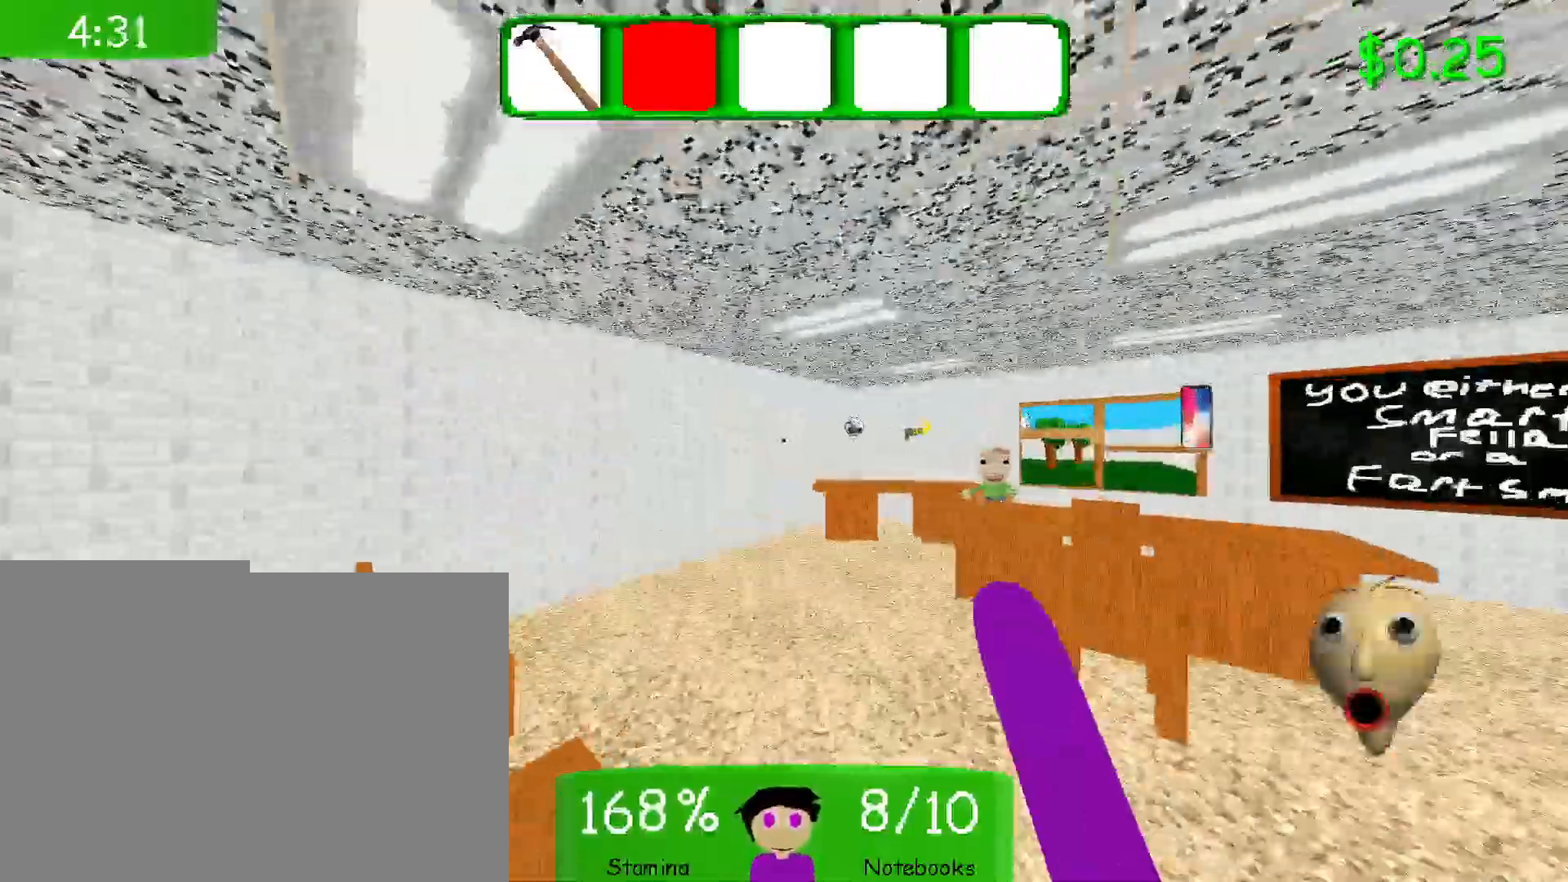
{"keys": ["w"], "mouse": [], "events": []}
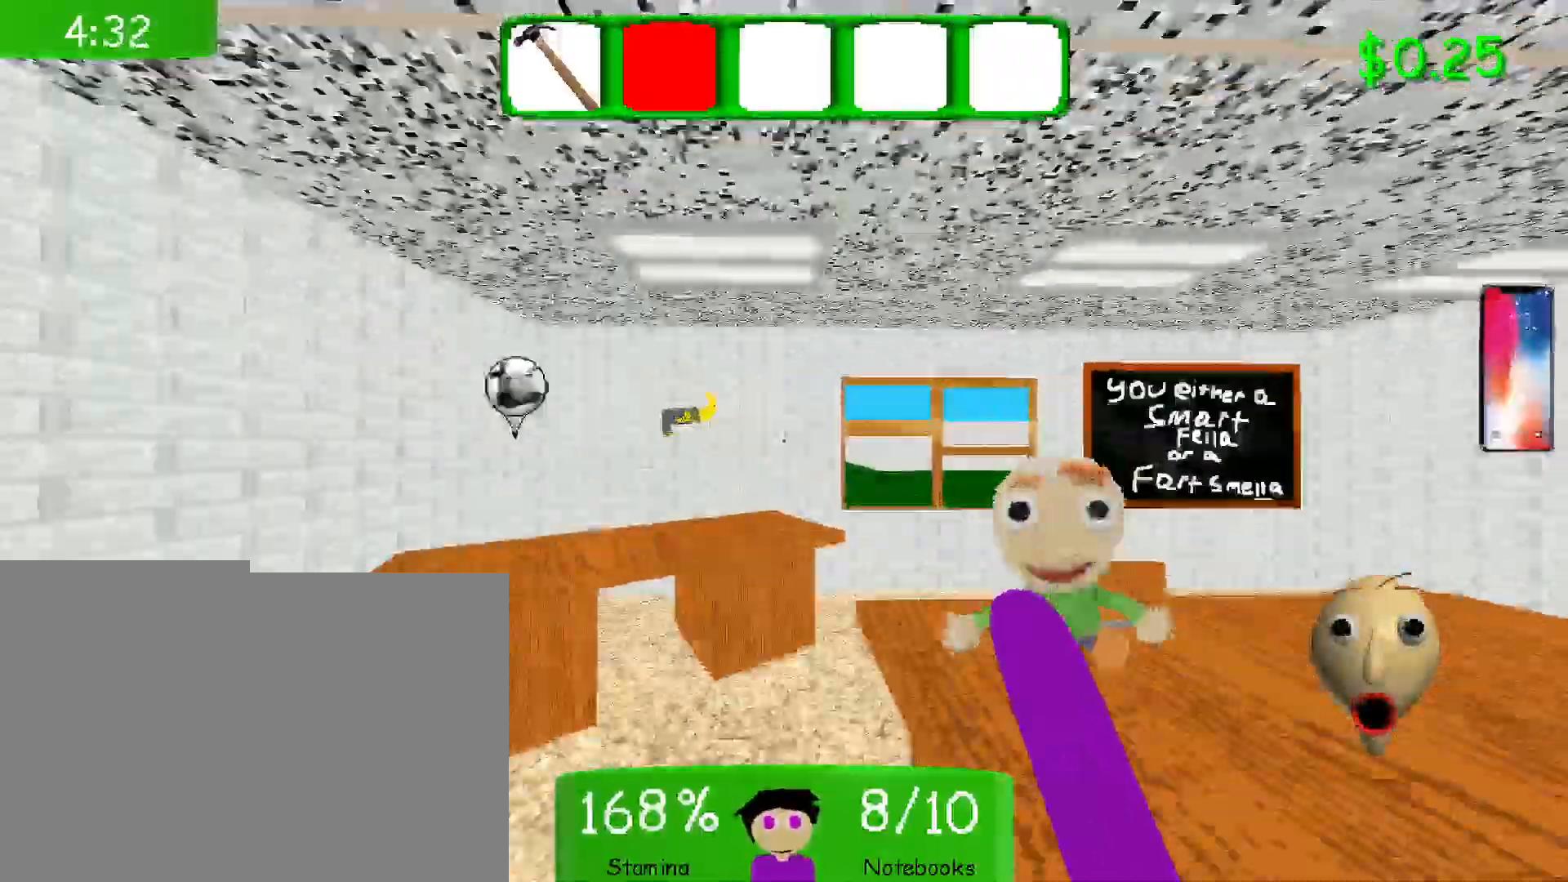
{"keys": [], "mouse": [], "events": [[33, "w", "up"], [433, "w", "down"], [483, "w", "up"]]}
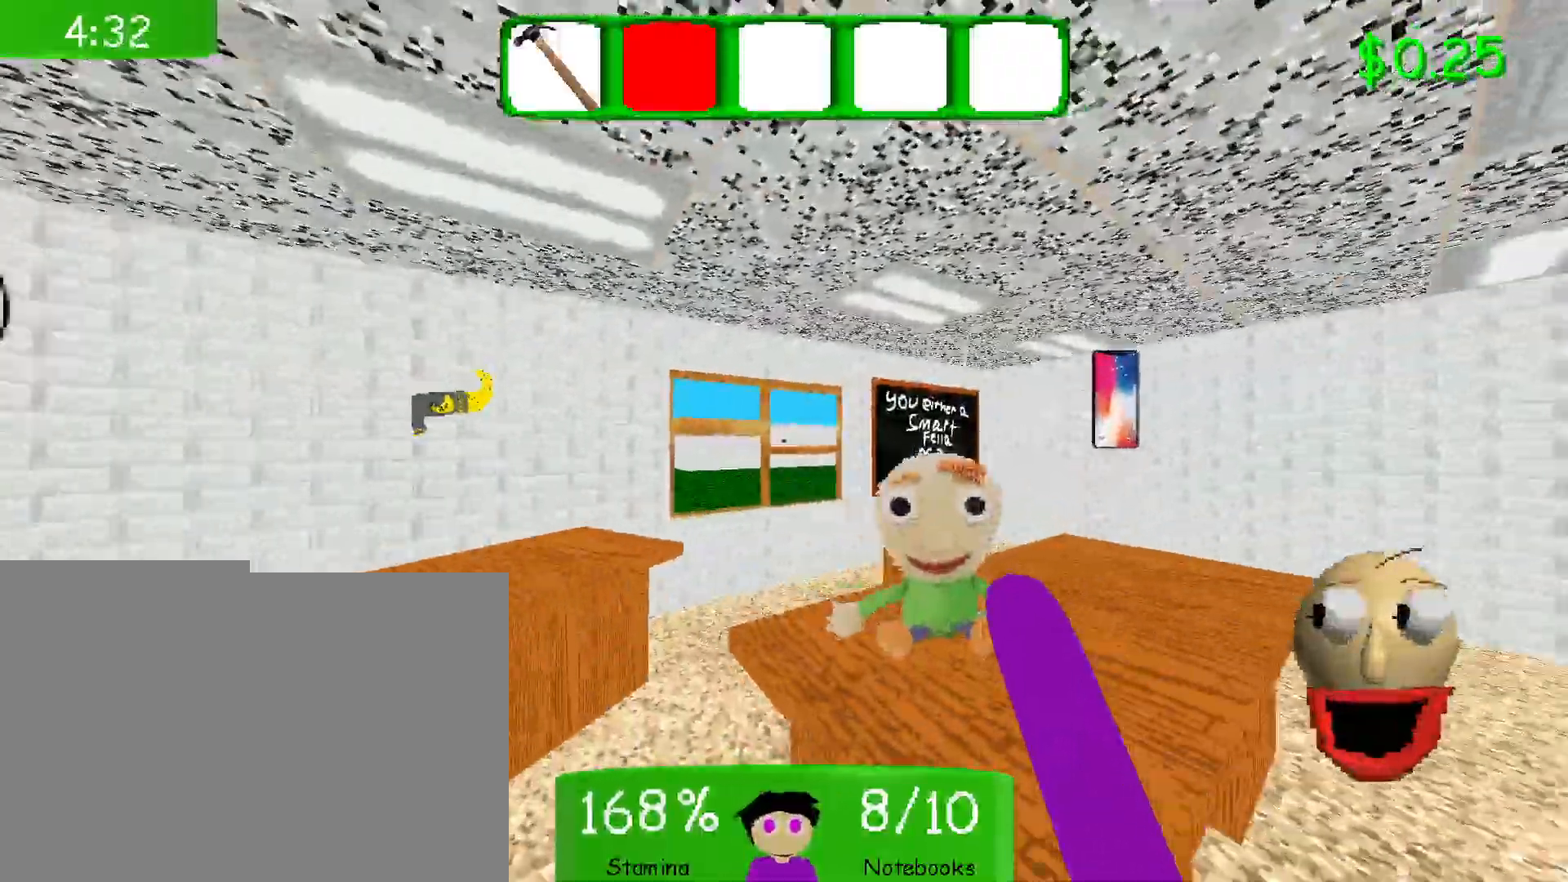
{"keys": [], "mouse": [], "events": [[300, "mouse_left", "down"], [417, "mouse_left", "up"]]}
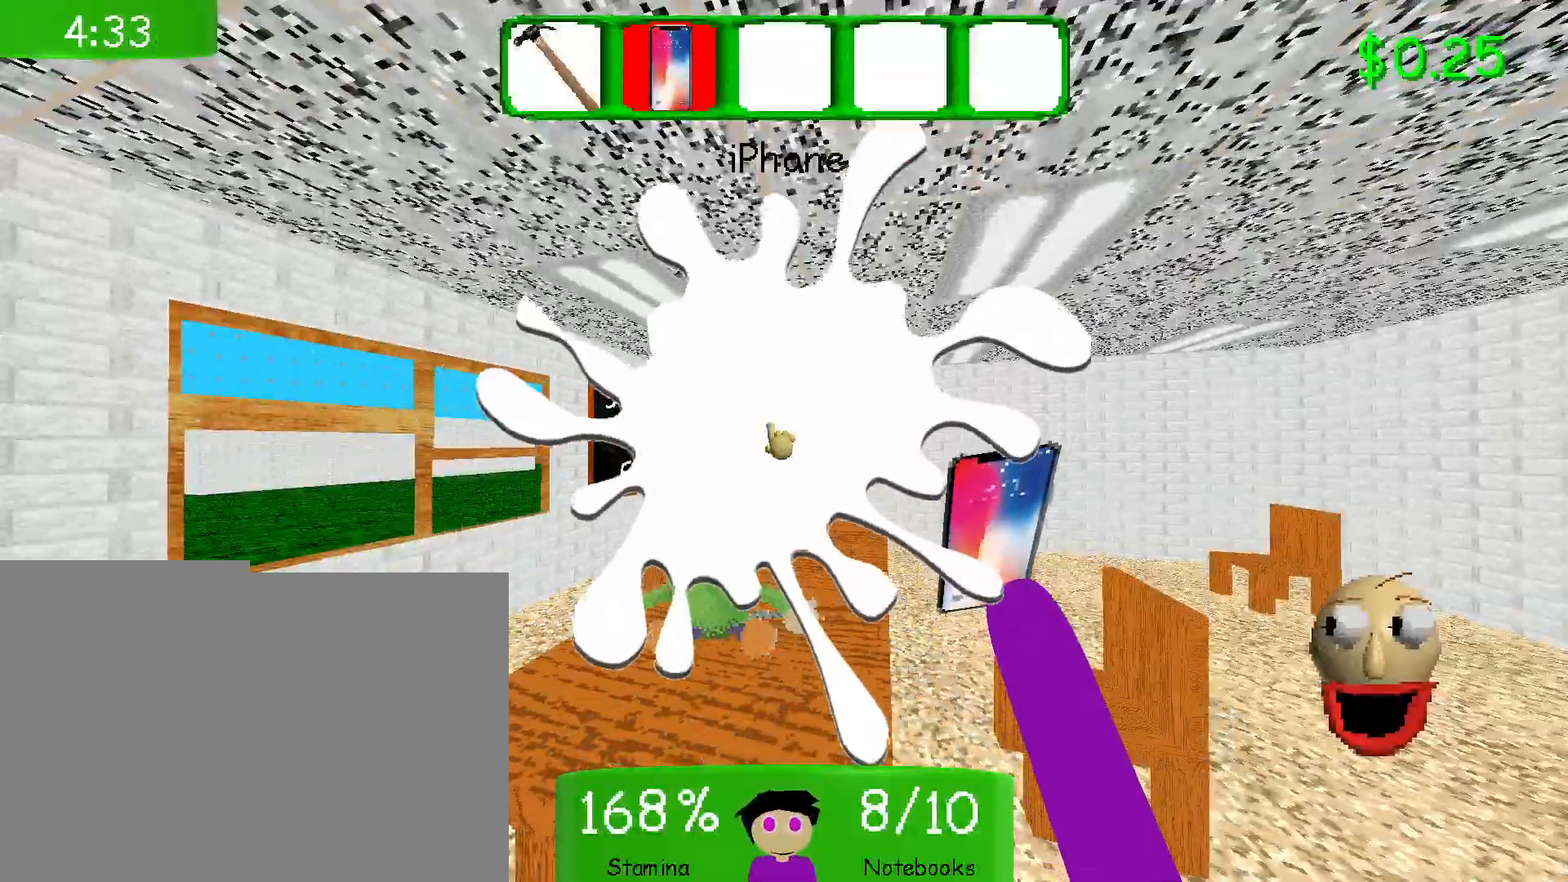
{"keys": [], "mouse": [], "events": [[67, "mouse_right", "down"], [217, "mouse_right", "up"]]}
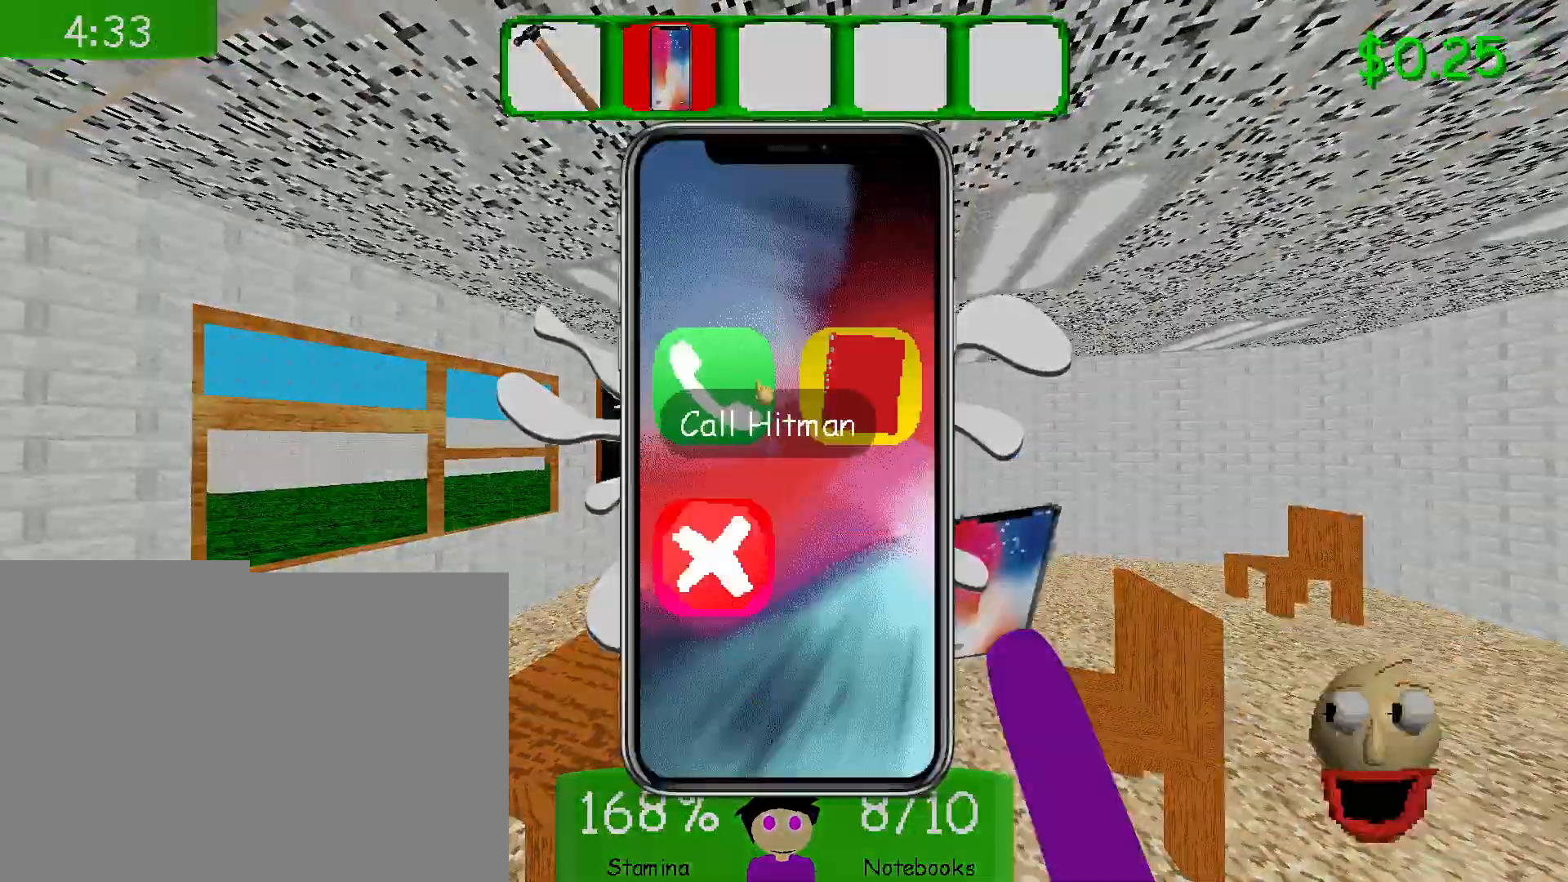
{"keys": ["w"], "mouse": [], "events": [[100, "mouse_left", "down"], [233, "mouse_left", "up"], [417, "w", "down"]]}
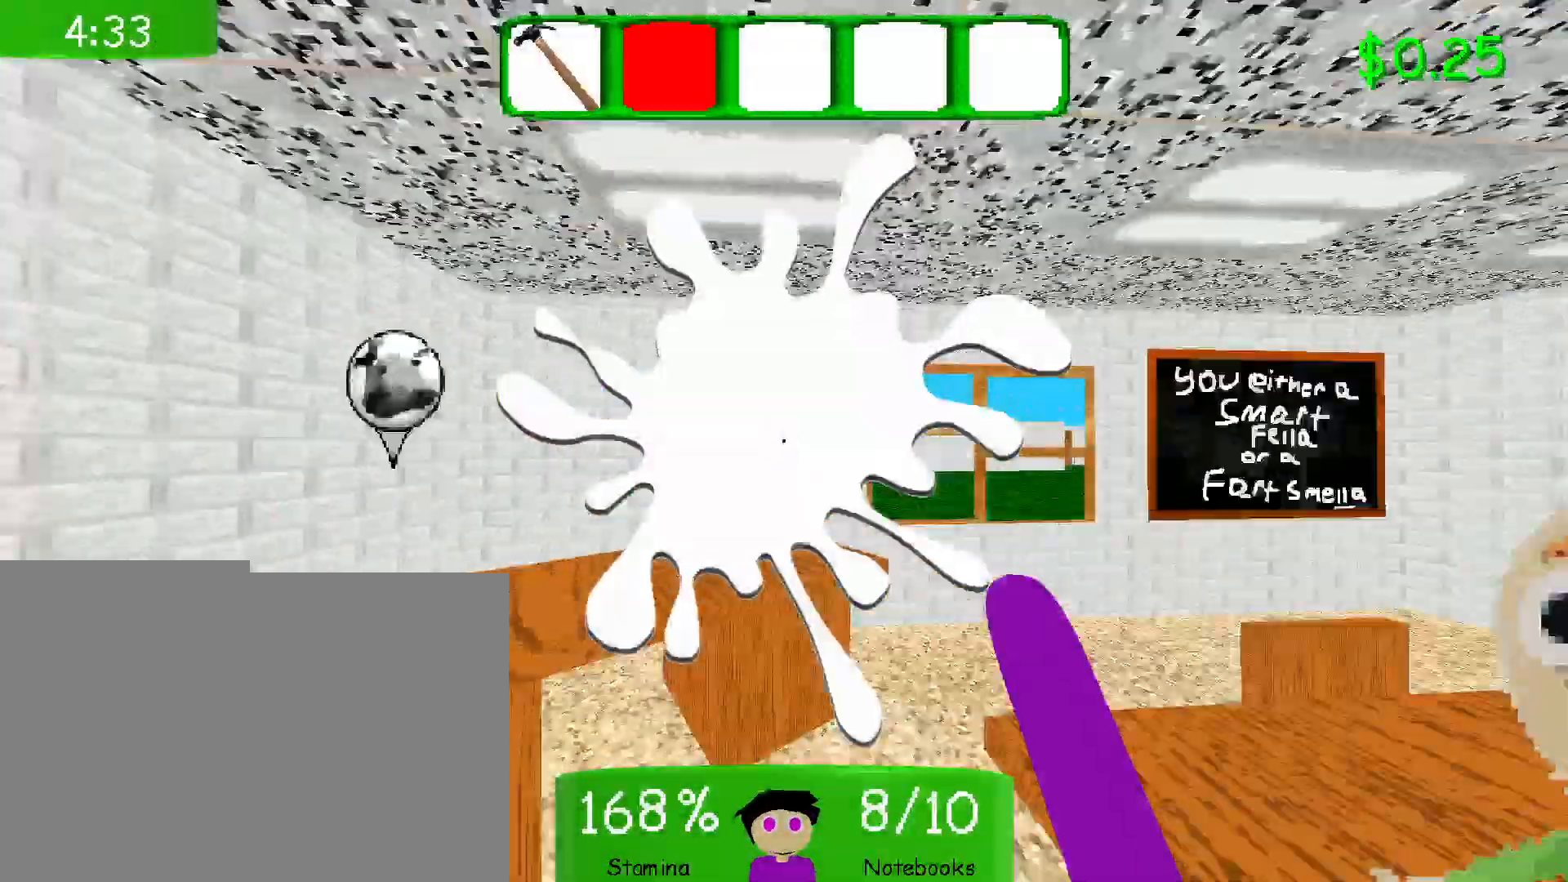
{"keys": [], "mouse": [], "events": [[117, "w", "up"], [283, "mouse_left", "down"], [417, "mouse_left", "up"]]}
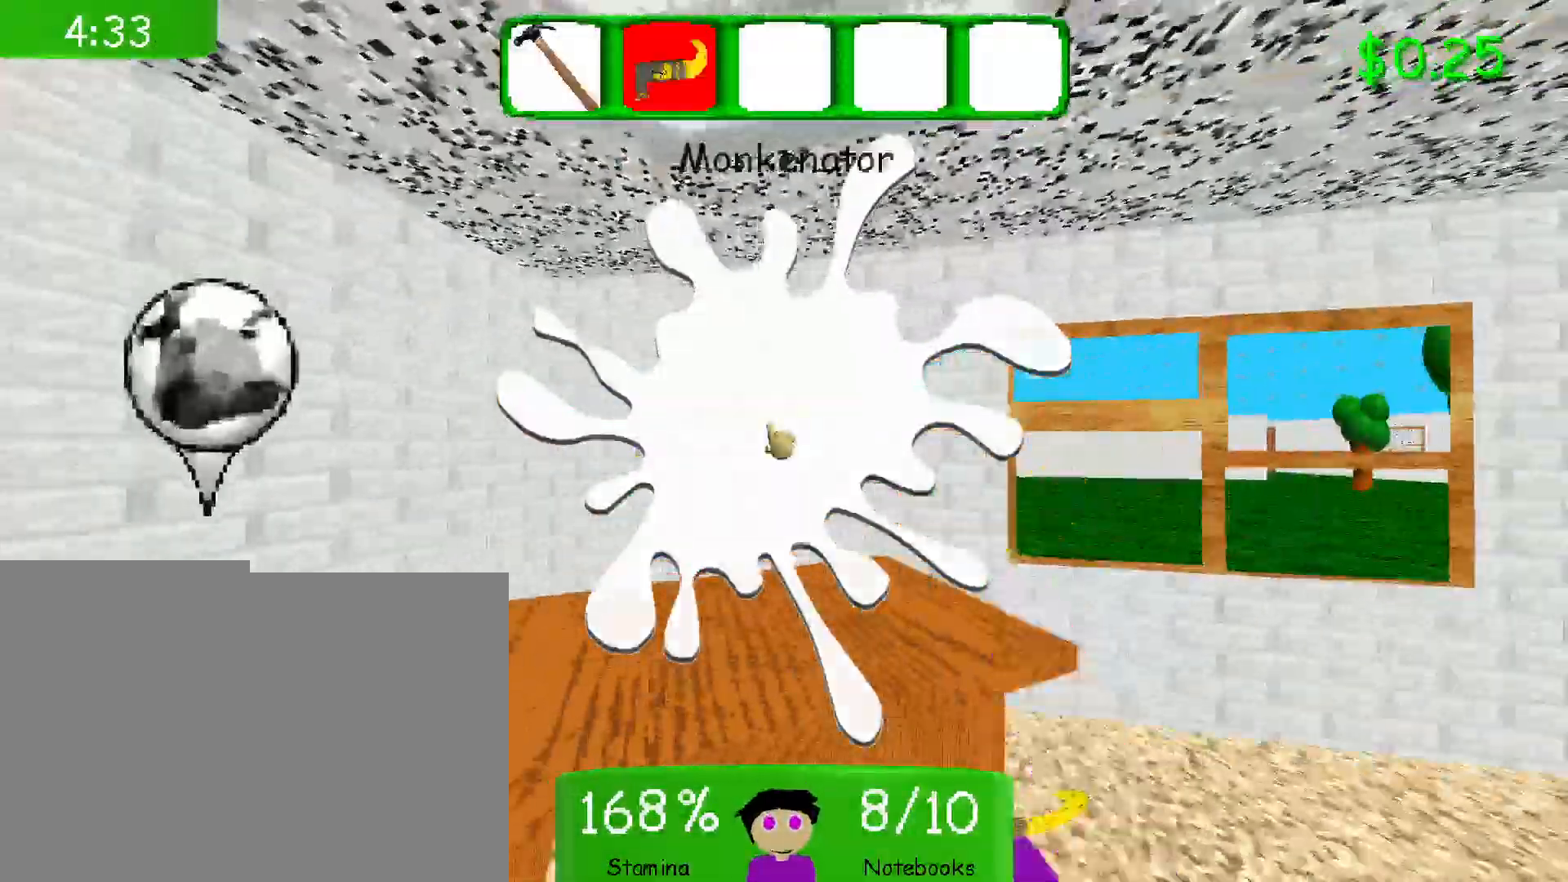
{"keys": ["w"], "mouse": [], "events": [[17, "s", "down"], [200, "w", "down"], [250, "s", "up"]]}
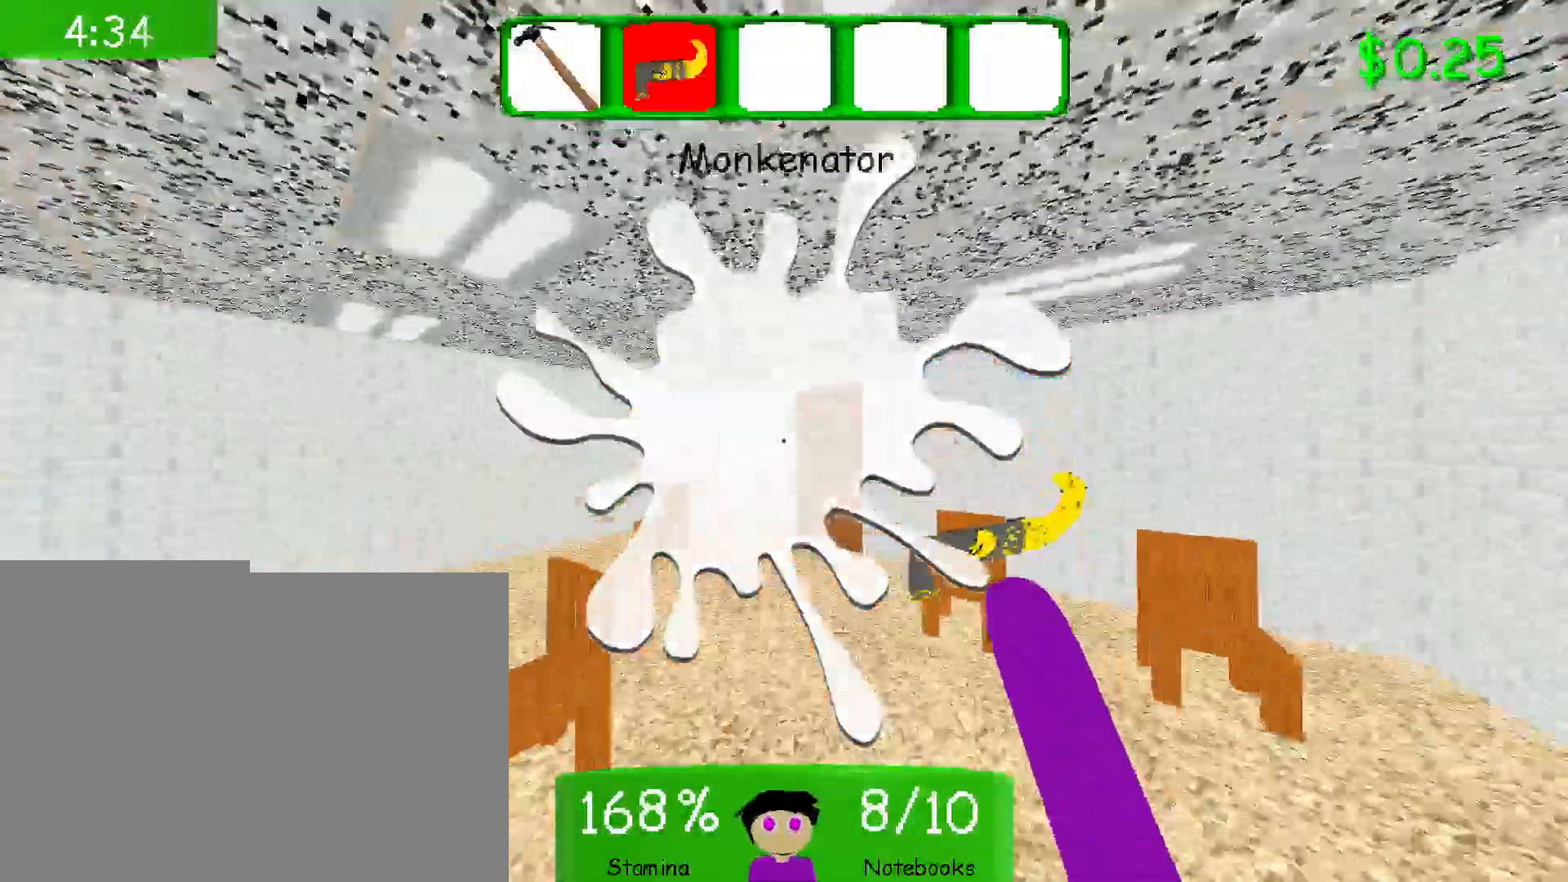
{"keys": ["w"], "mouse": [], "events": []}
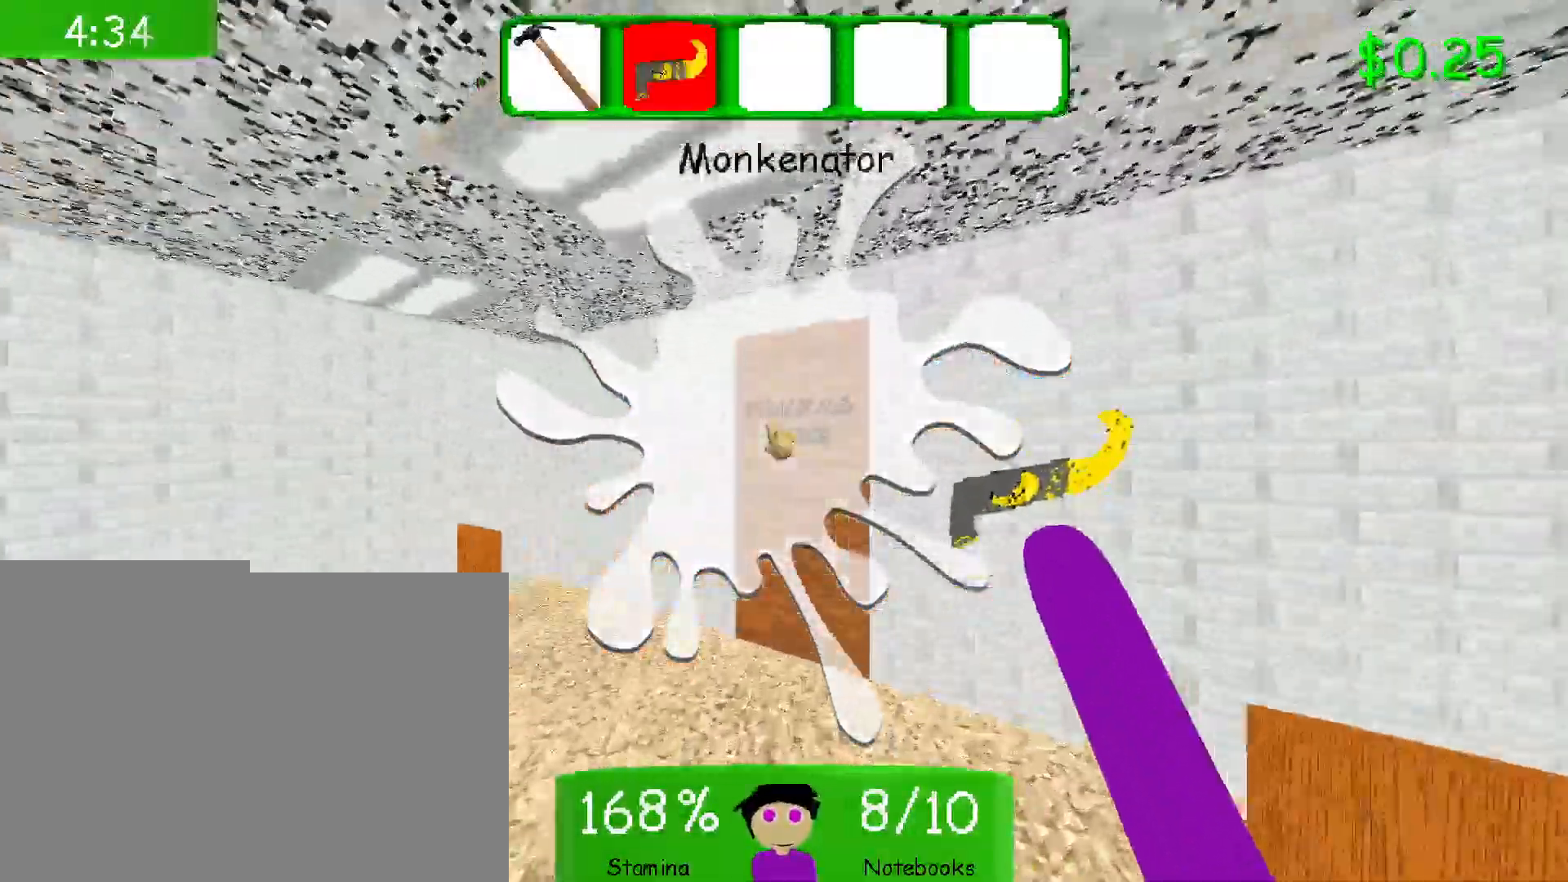
{"keys": ["w"], "mouse": [], "events": [[117, "mouse_left", "down"], [183, "mouse_left", "up"]]}
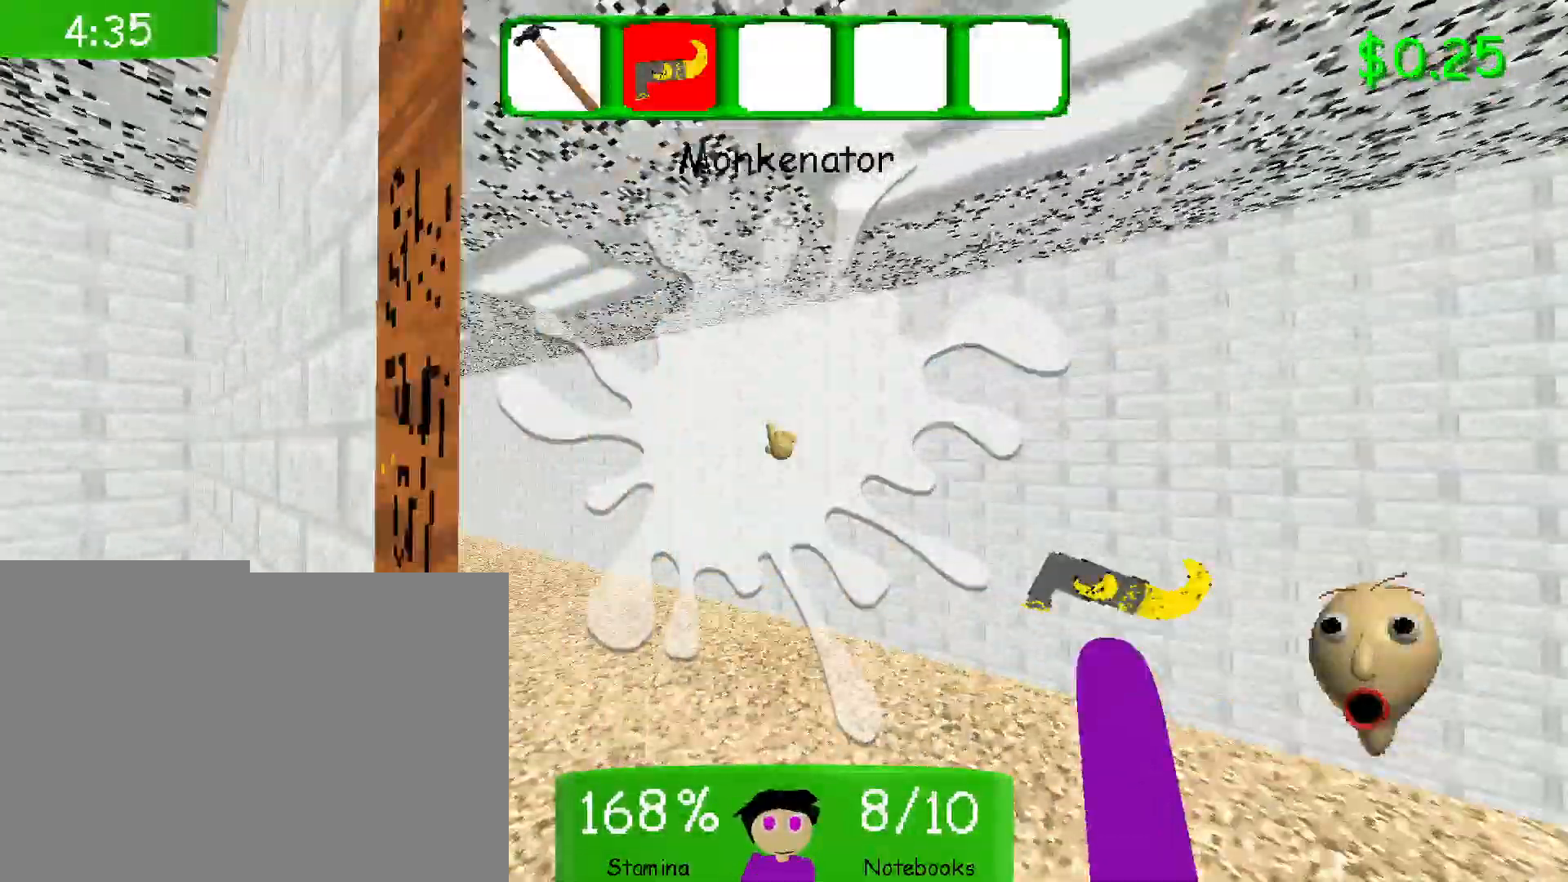
{"keys": ["w"], "mouse": [], "events": []}
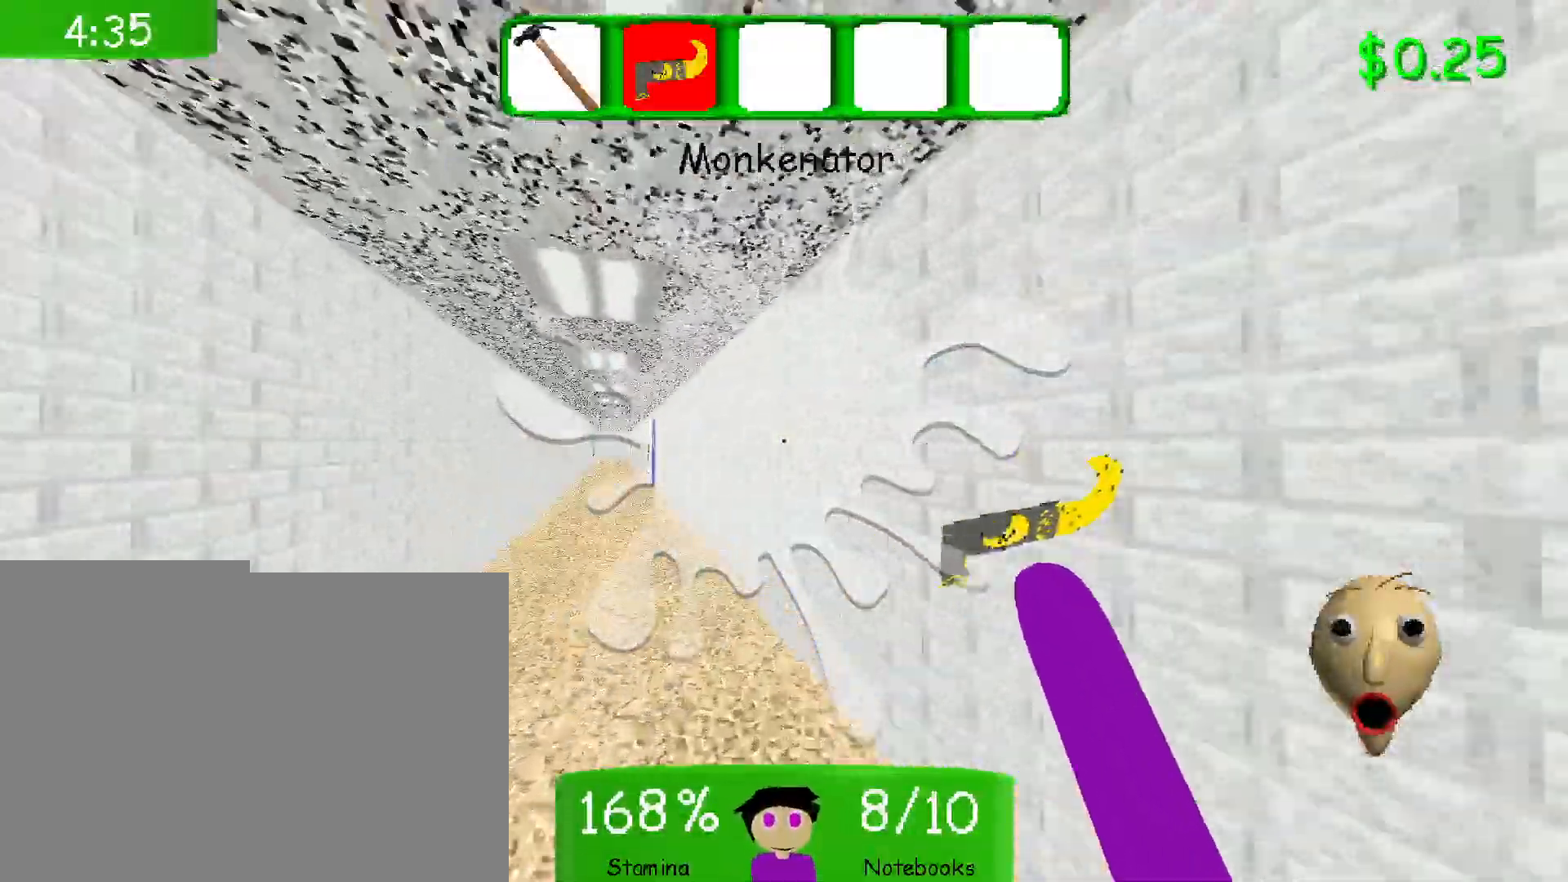
{"keys": ["s"], "mouse": [], "events": [[33, "a", "down"], [233, "w", "up"], [333, "a", "up"], [333, "s", "down"]]}